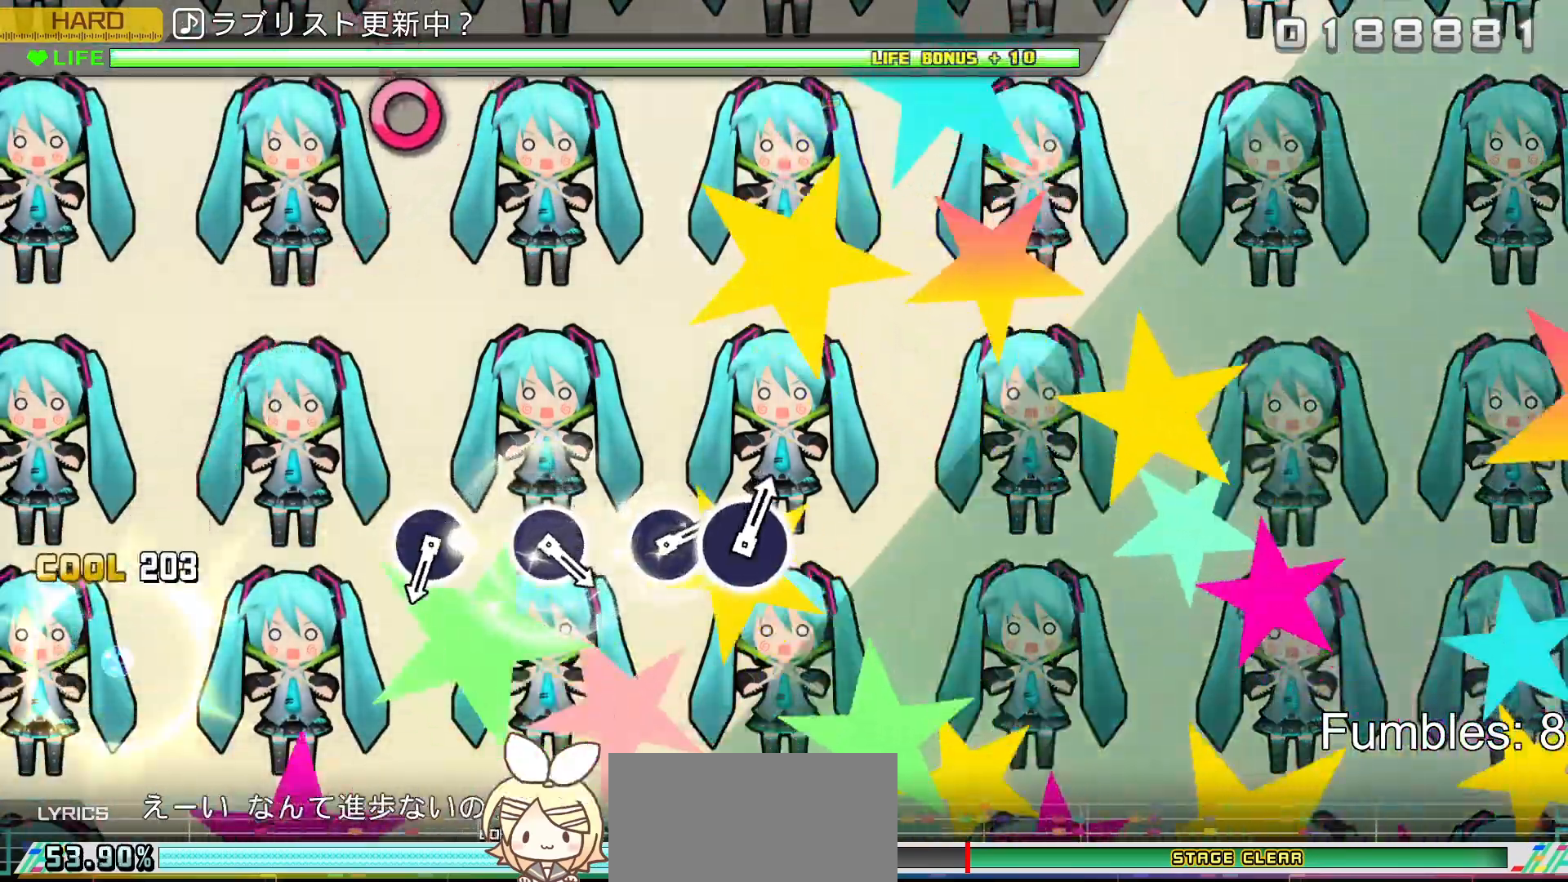
Gameplay with a controller (PlayStation layout); each line is a JSON object with the inputs held at the frame after it. "events" lists button and stick changes between this image and that frame as [ms after this image, input, new state], when the widget could be followed in between. Not read: L3.
{"buttons": [], "left_stick": "center", "right_stick": "center", "events": [[117, "CIRCLE", "up"]]}
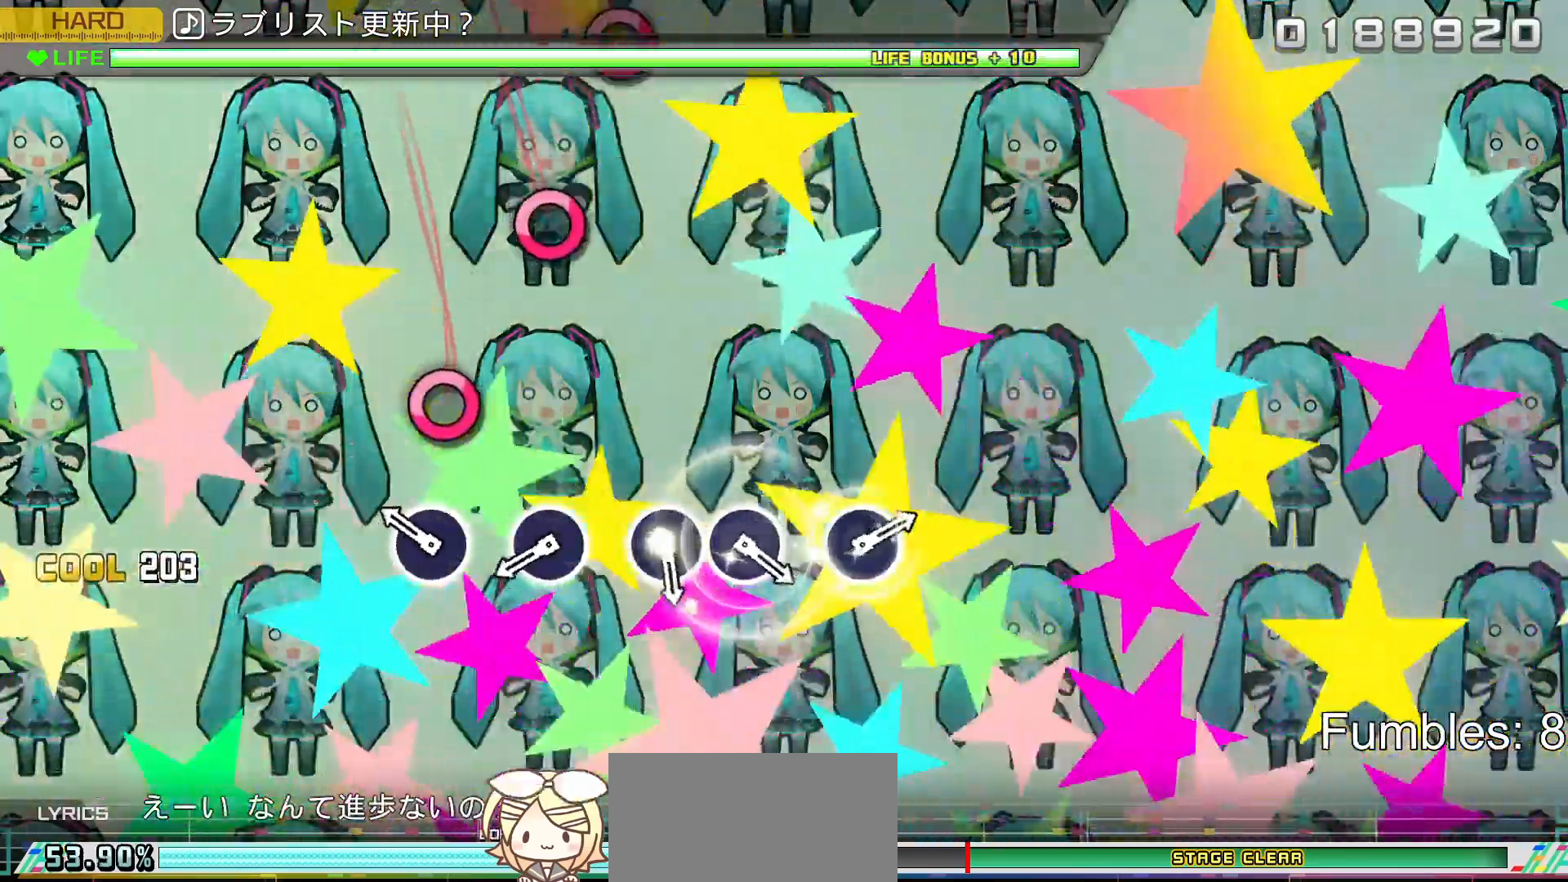
{"buttons": [], "left_stick": "center", "right_stick": "center", "events": [[233, "CIRCLE", "down"], [417, "CIRCLE", "up"]]}
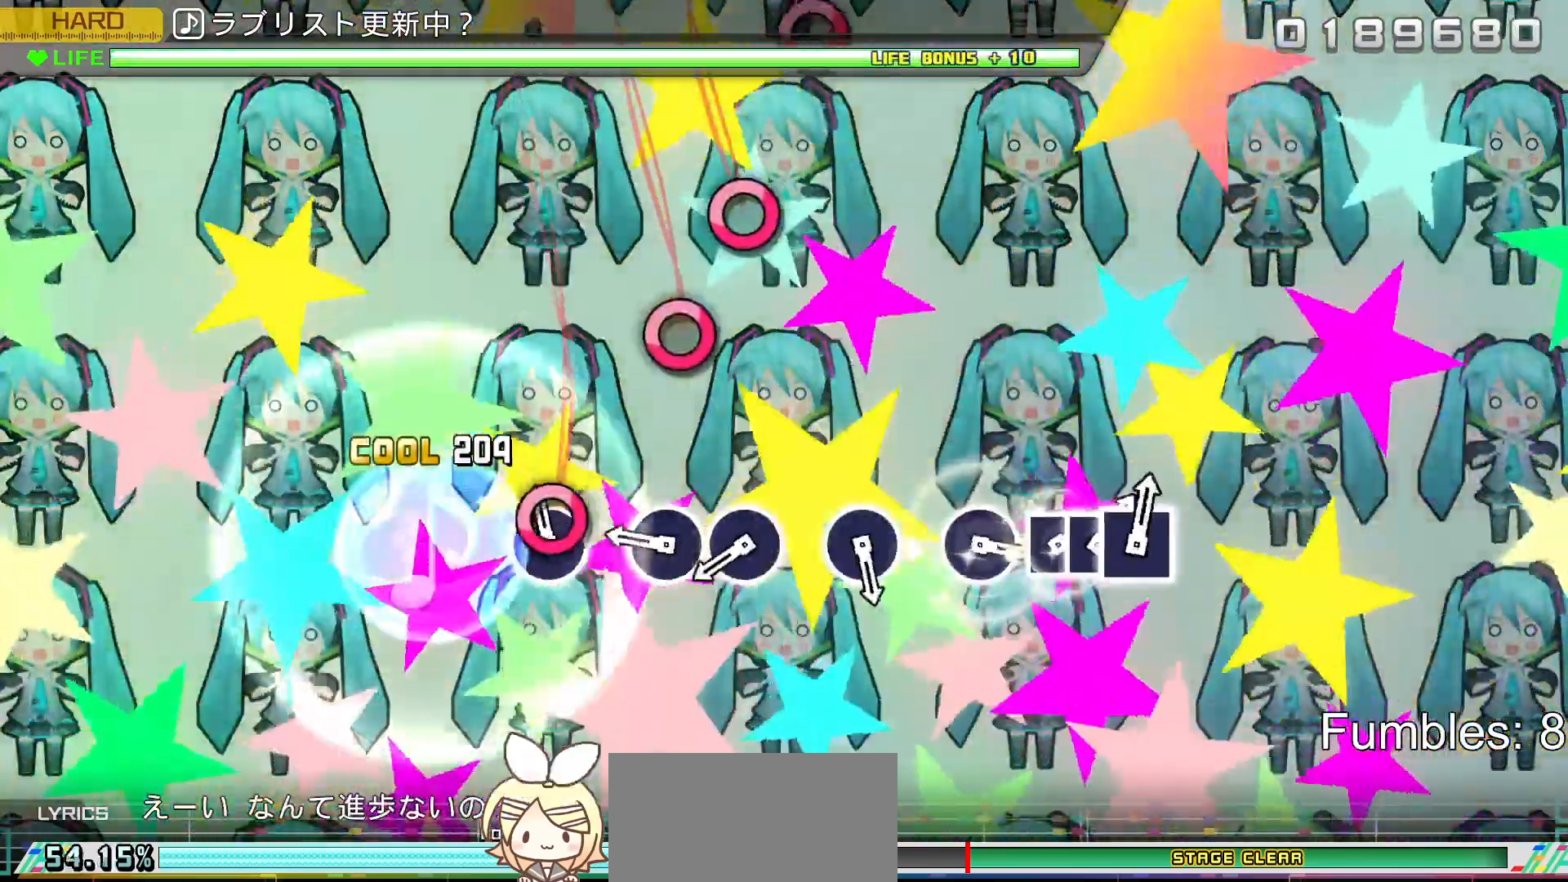
{"buttons": [], "left_stick": "center", "right_stick": "center", "events": [[50, "CIRCLE", "down"], [217, "CIRCLE", "up"], [350, "CIRCLE", "down"], [483, "CIRCLE", "up"]]}
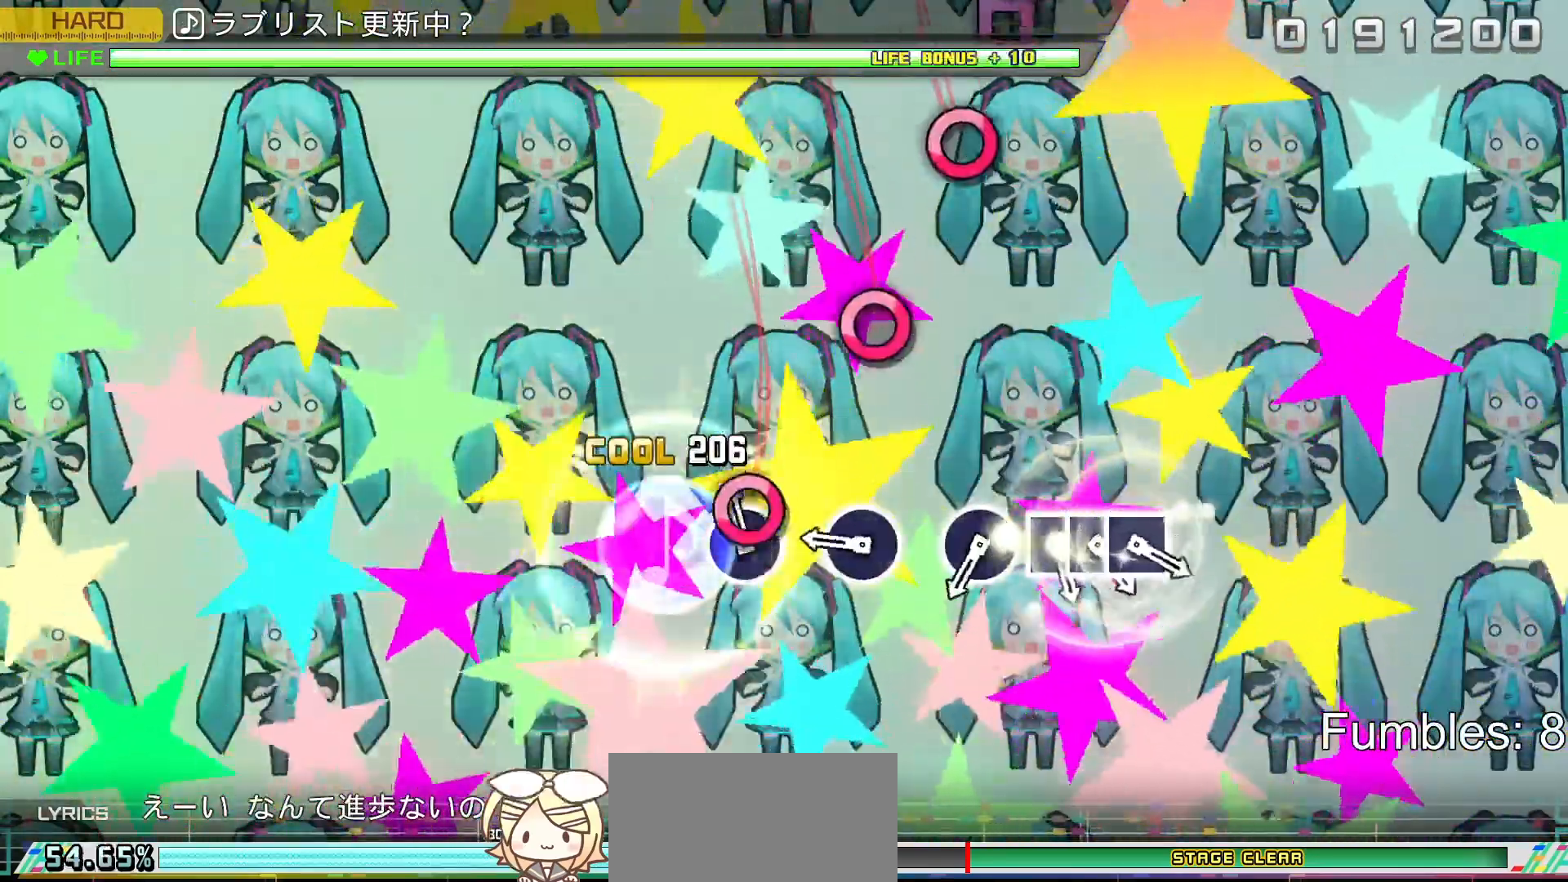
{"buttons": ["CIRCLE"], "left_stick": "center", "right_stick": "center", "events": [[50, "CIRCLE", "down"], [233, "CIRCLE", "up"], [383, "CIRCLE", "down"]]}
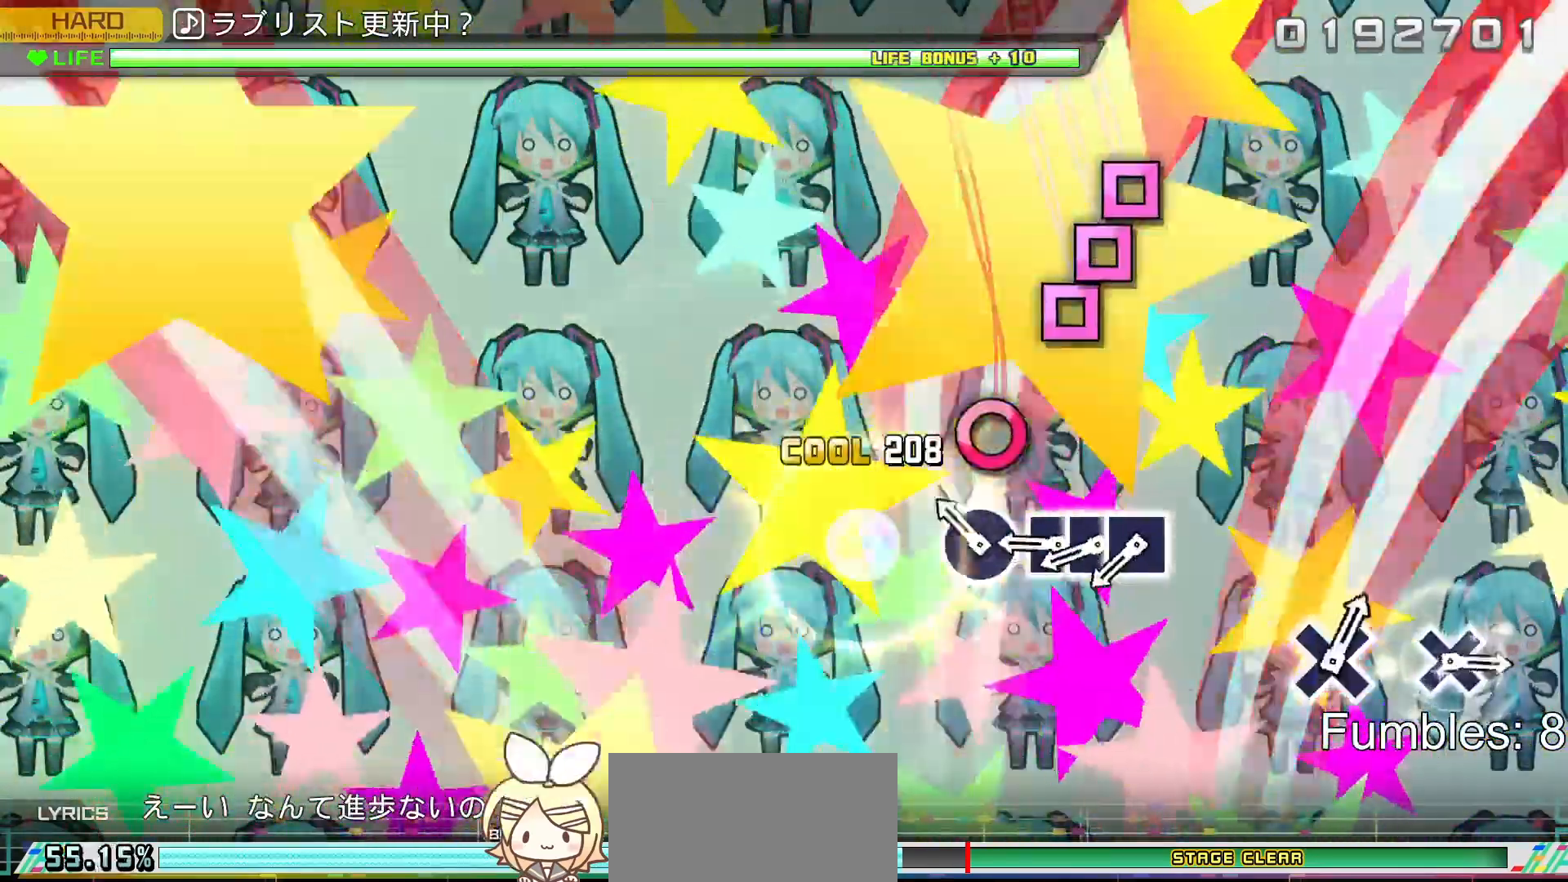
{"buttons": ["SQUARE", "DPAD_LEFT"], "left_stick": "center", "right_stick": "center", "events": [[83, "CIRCLE", "up"], [200, "CIRCLE", "down"], [300, "CIRCLE", "up"], [400, "SQUARE", "down"], [500, "DPAD_LEFT", "down"]]}
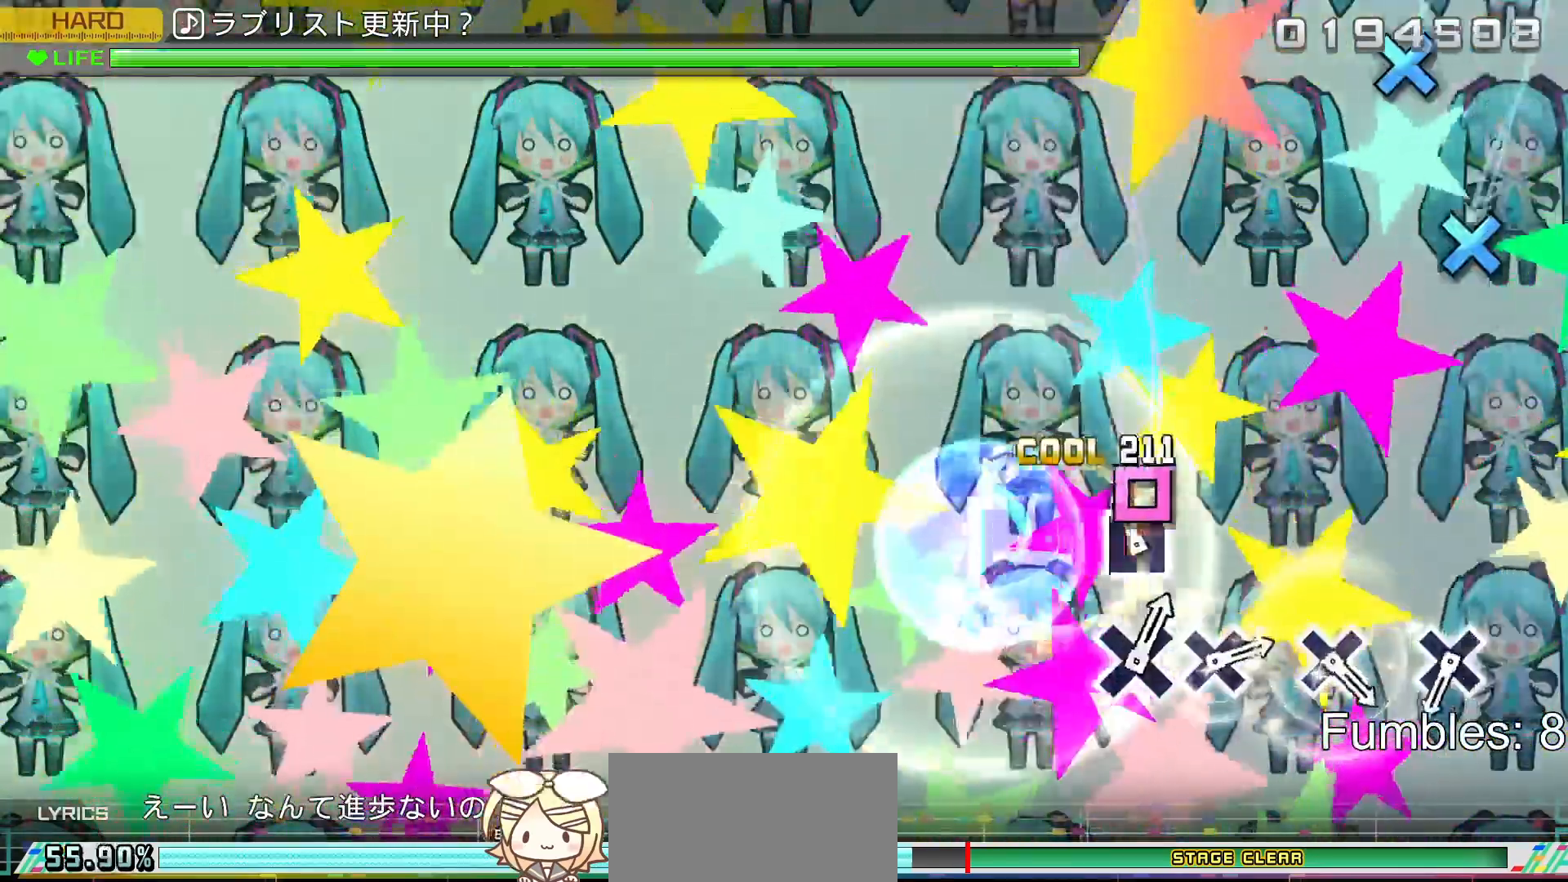
{"buttons": [], "left_stick": "center", "right_stick": "center", "events": [[17, "SQUARE", "up"], [117, "DPAD_LEFT", "up"], [117, "SQUARE", "down"], [233, "SQUARE", "up"]]}
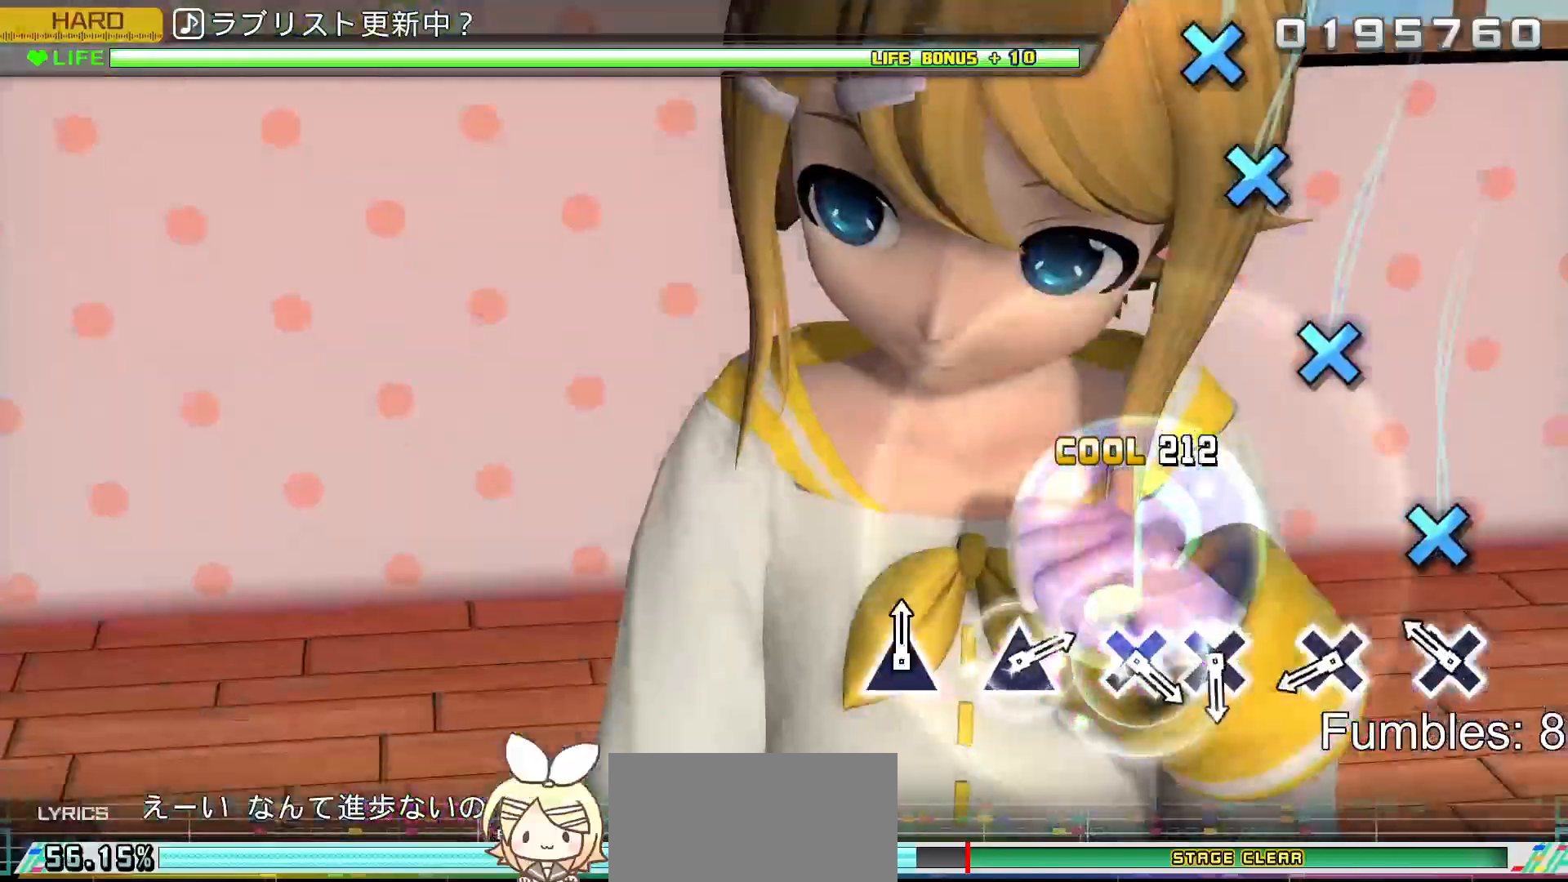
{"buttons": [], "left_stick": "center", "right_stick": "center", "events": [[200, "CROSS", "down"], [383, "CROSS", "up"]]}
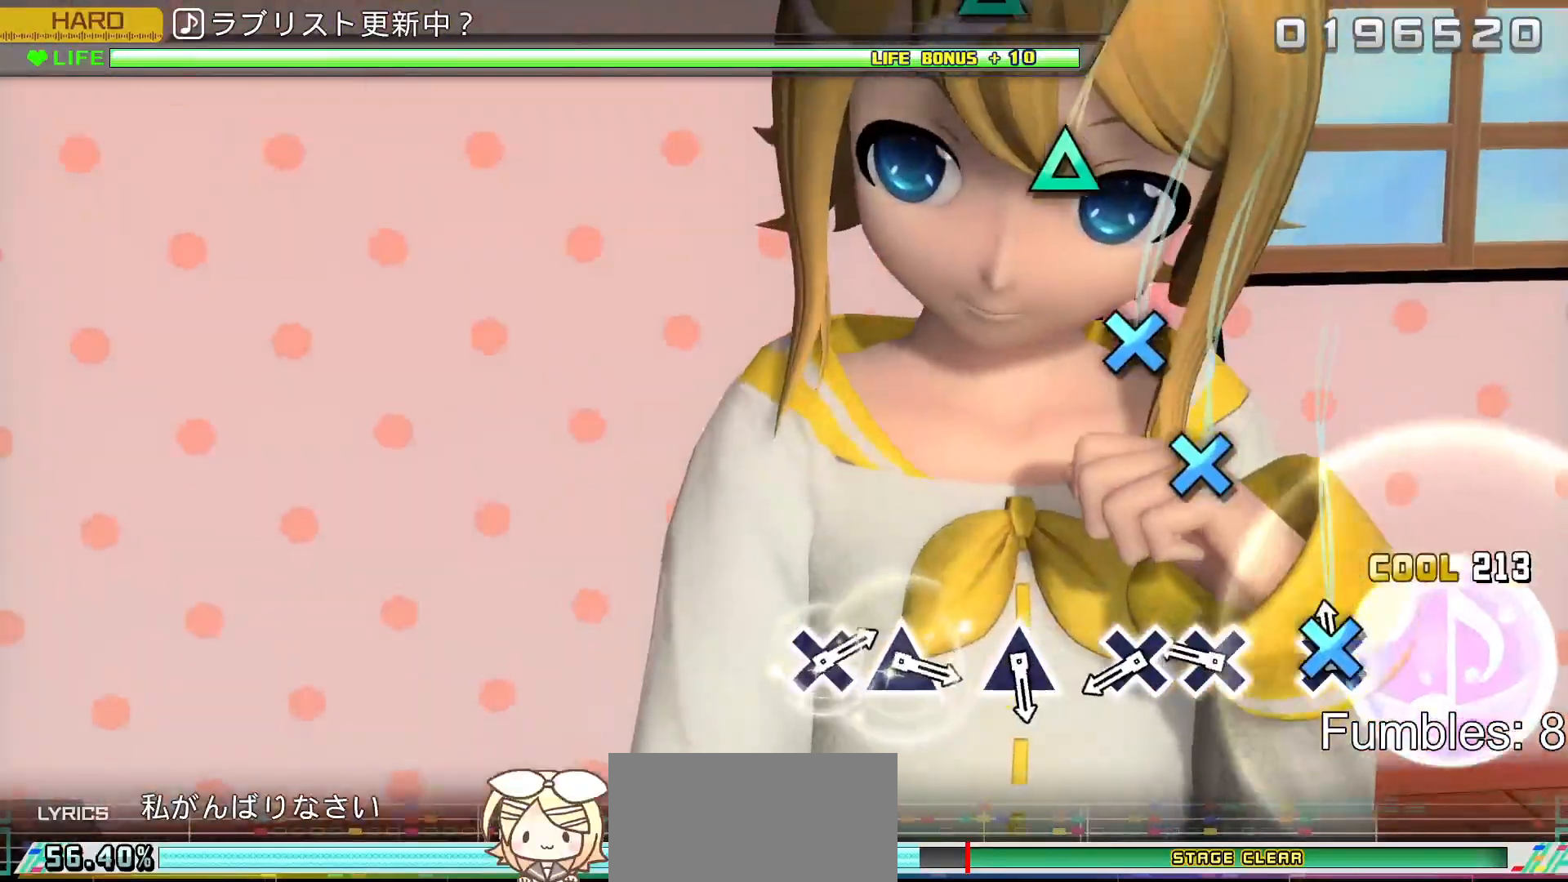
{"buttons": [], "left_stick": "center", "right_stick": "center", "events": [[33, "CROSS", "down"], [167, "CROSS", "up"], [333, "CROSS", "down"], [433, "CROSS", "up"]]}
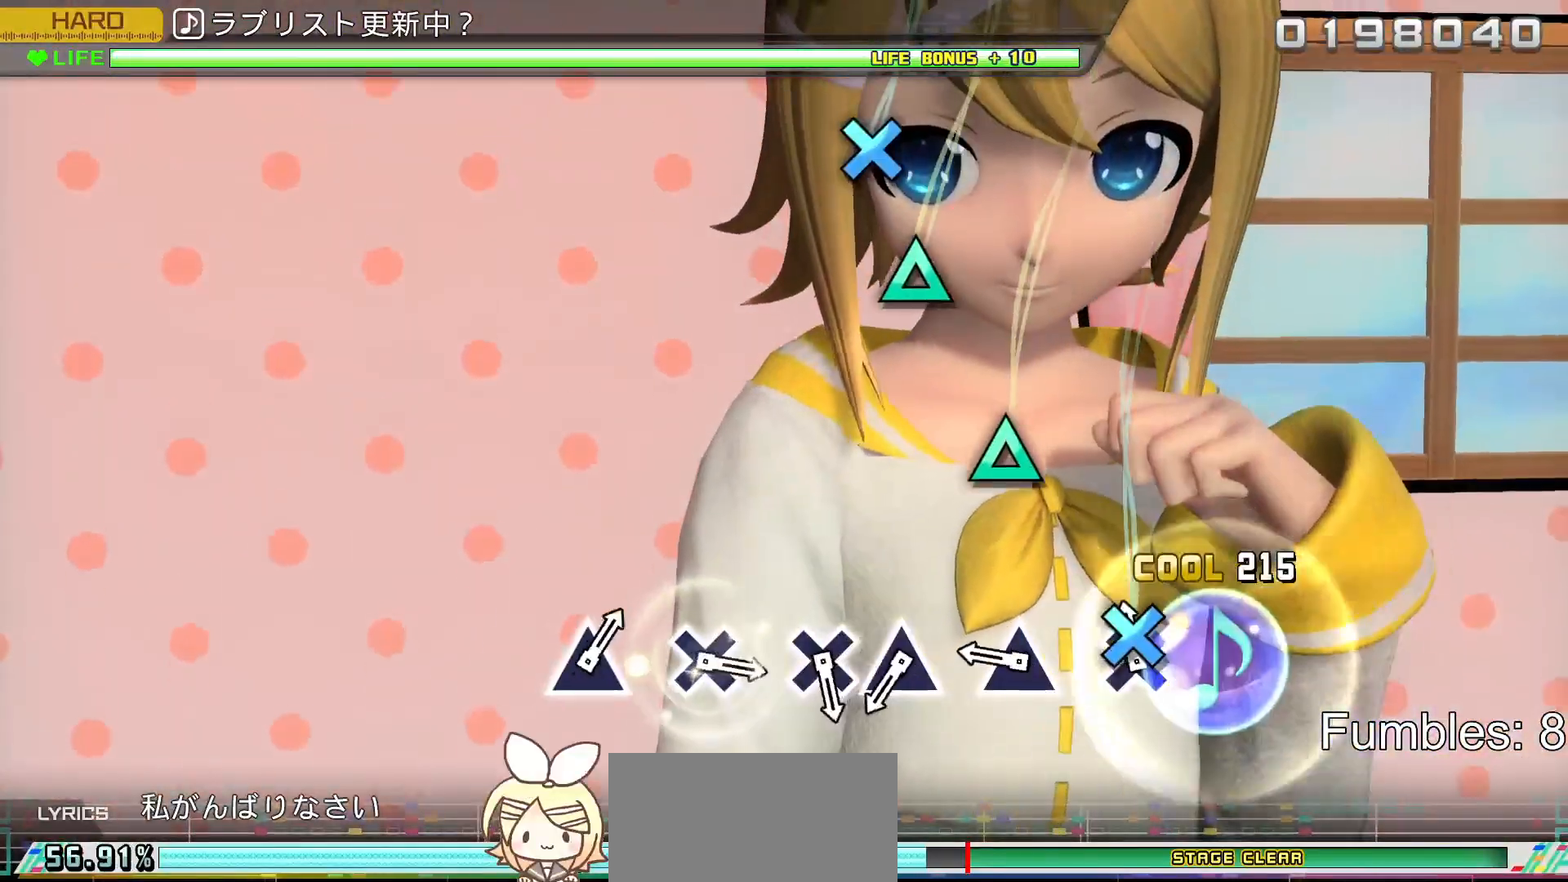
{"buttons": [], "left_stick": "center", "right_stick": "center", "events": [[50, "CROSS", "down"], [150, "CROSS", "up"], [367, "TRIANGLE", "down"], [500, "TRIANGLE", "up"]]}
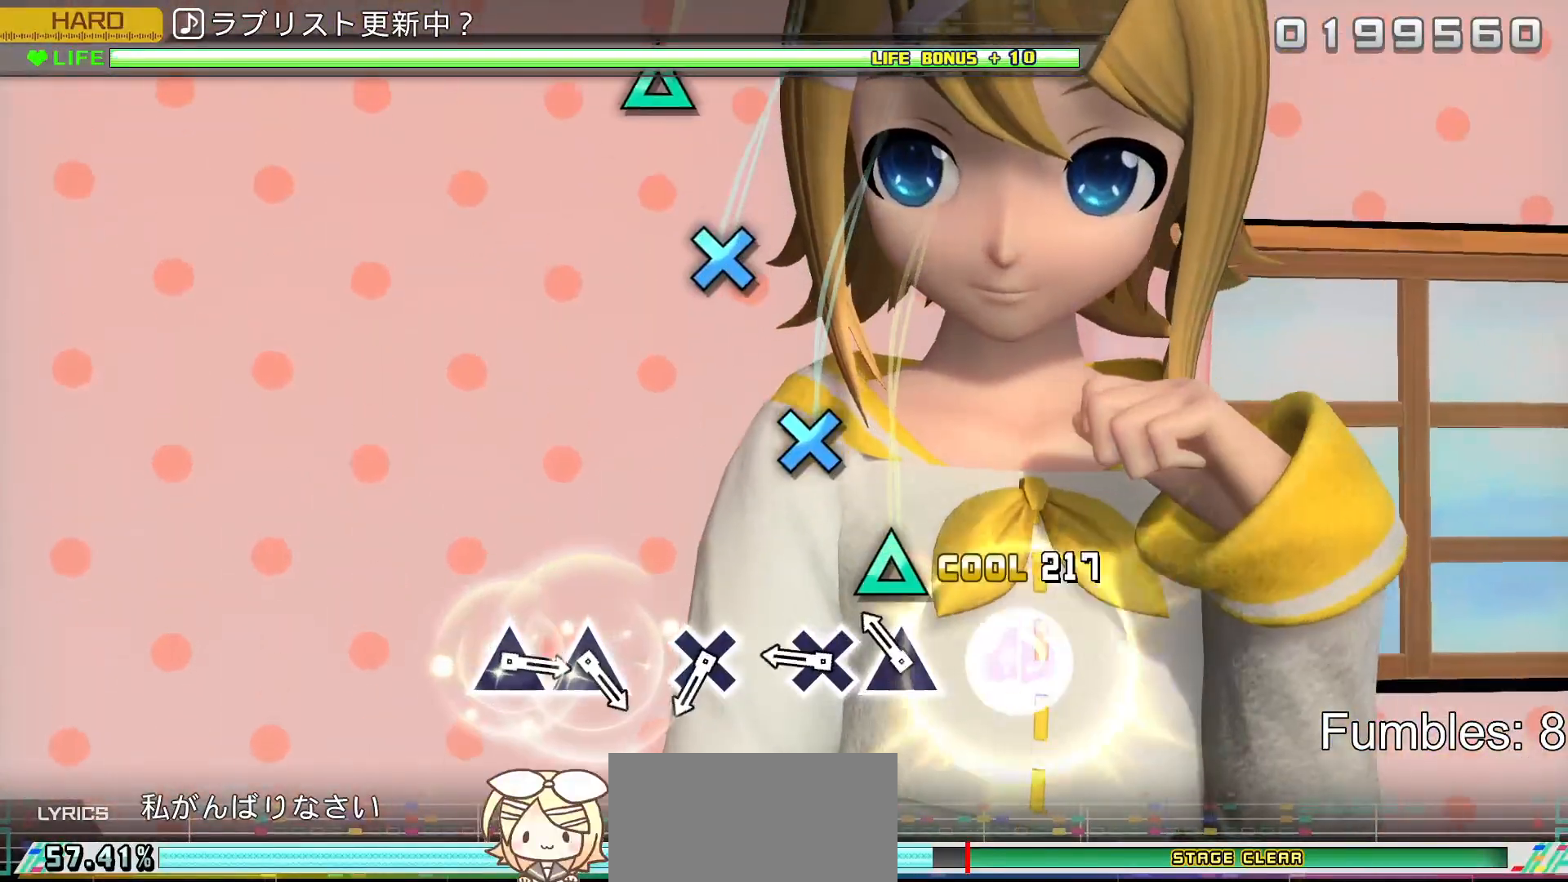
{"buttons": ["CROSS"], "left_stick": "center", "right_stick": "center", "events": [[167, "TRIANGLE", "down"], [250, "TRIANGLE", "up"], [383, "CROSS", "down"]]}
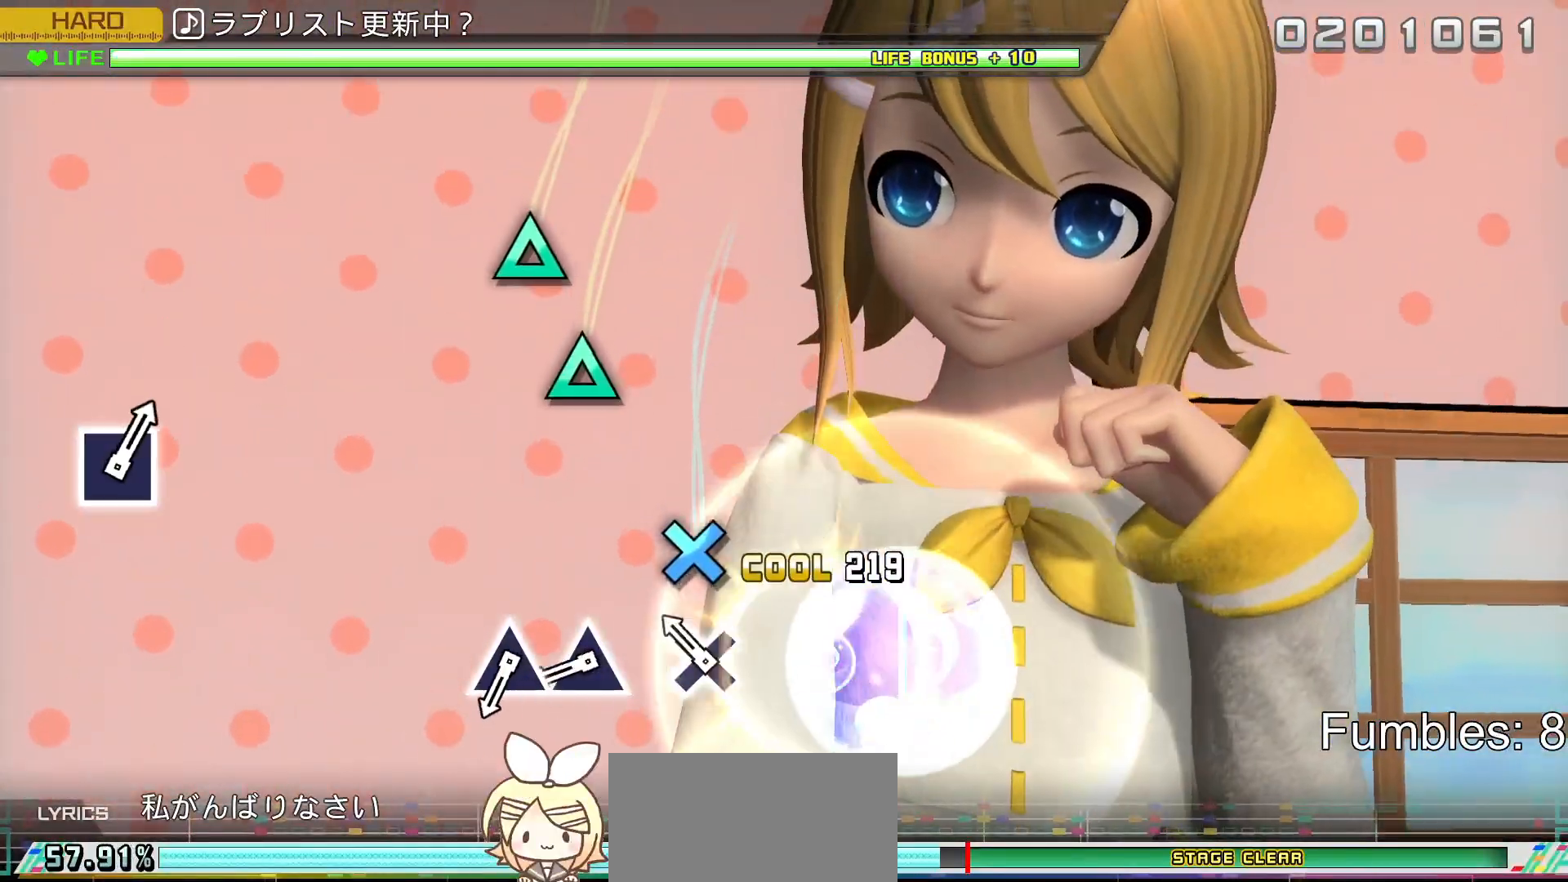
{"buttons": ["TRIANGLE"], "left_stick": "center", "right_stick": "center", "events": [[17, "CROSS", "up"], [200, "CROSS", "down"], [333, "CROSS", "up"], [500, "TRIANGLE", "down"]]}
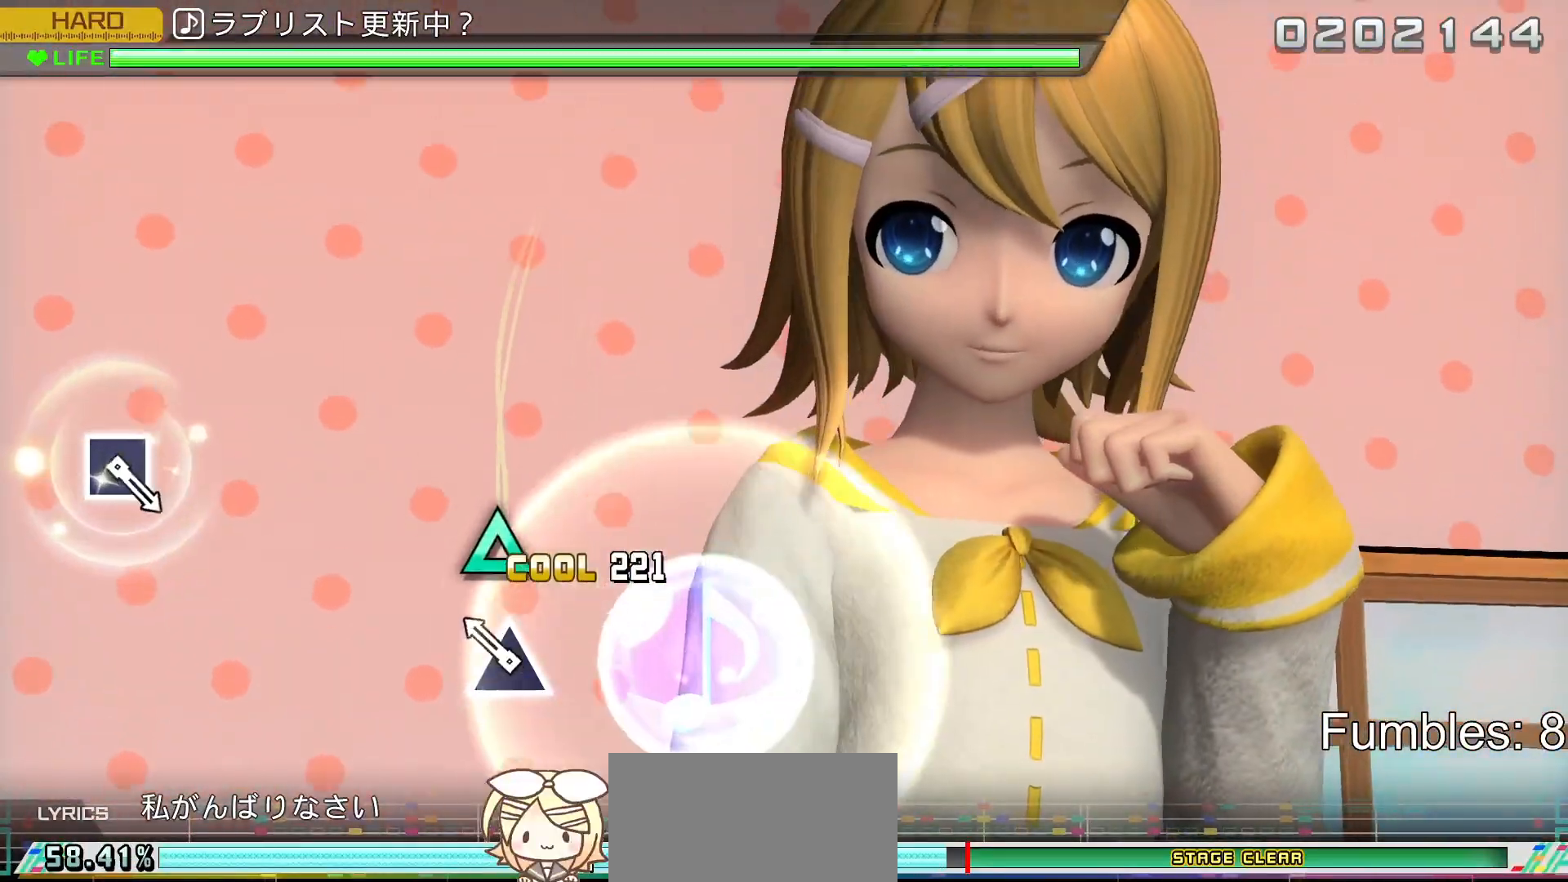
{"buttons": [], "left_stick": "center", "right_stick": "center", "events": [[100, "TRIANGLE", "up"], [200, "TRIANGLE", "down"], [333, "TRIANGLE", "up"]]}
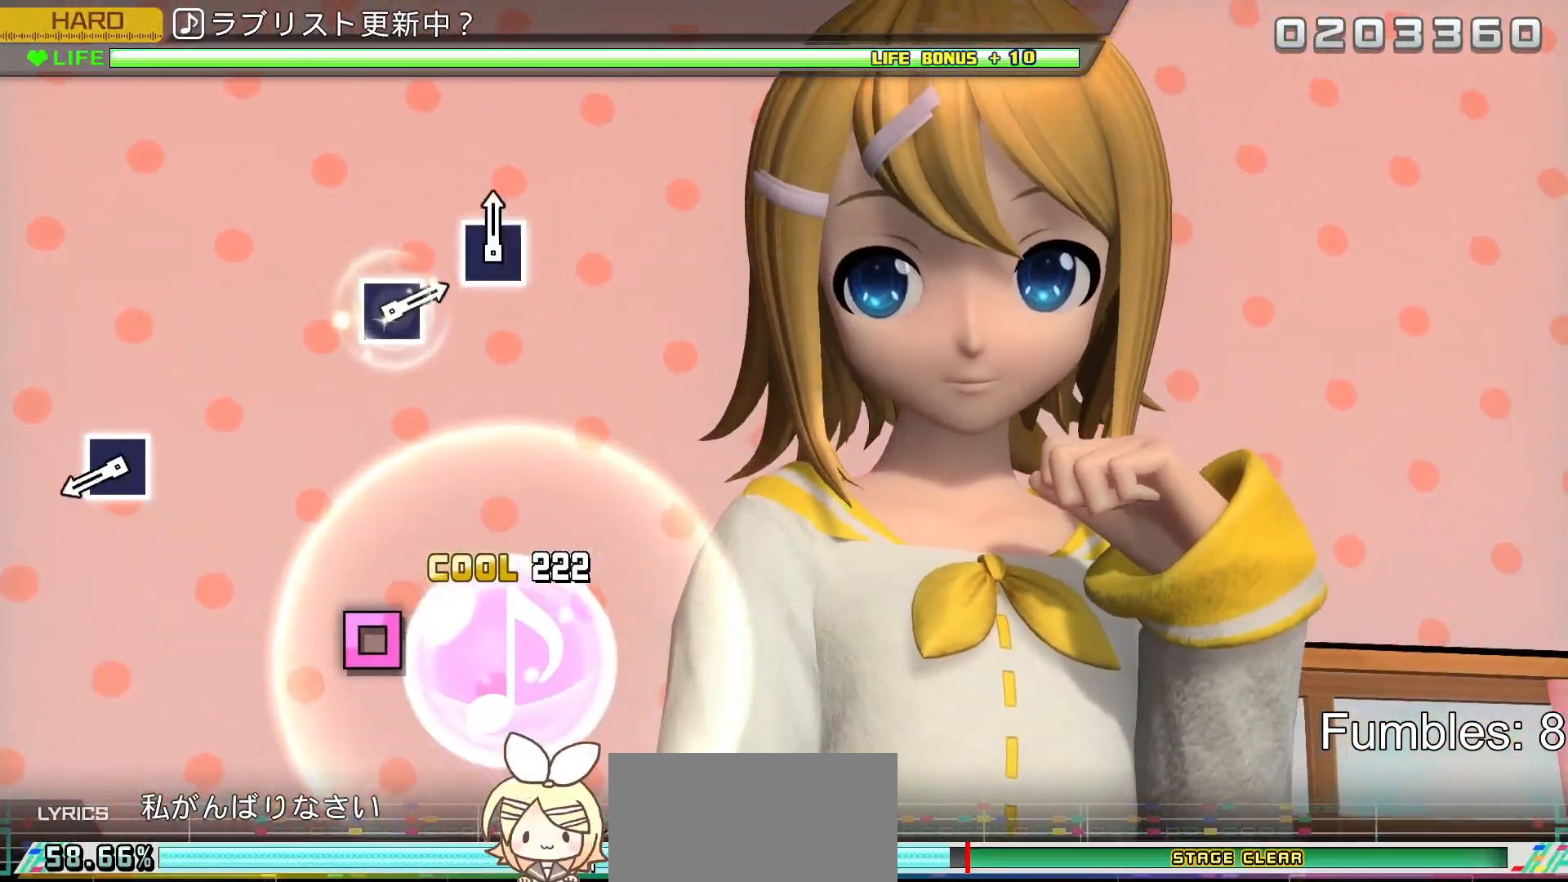
{"buttons": ["SQUARE"], "left_stick": "center", "right_stick": "center", "events": [[500, "SQUARE", "down"]]}
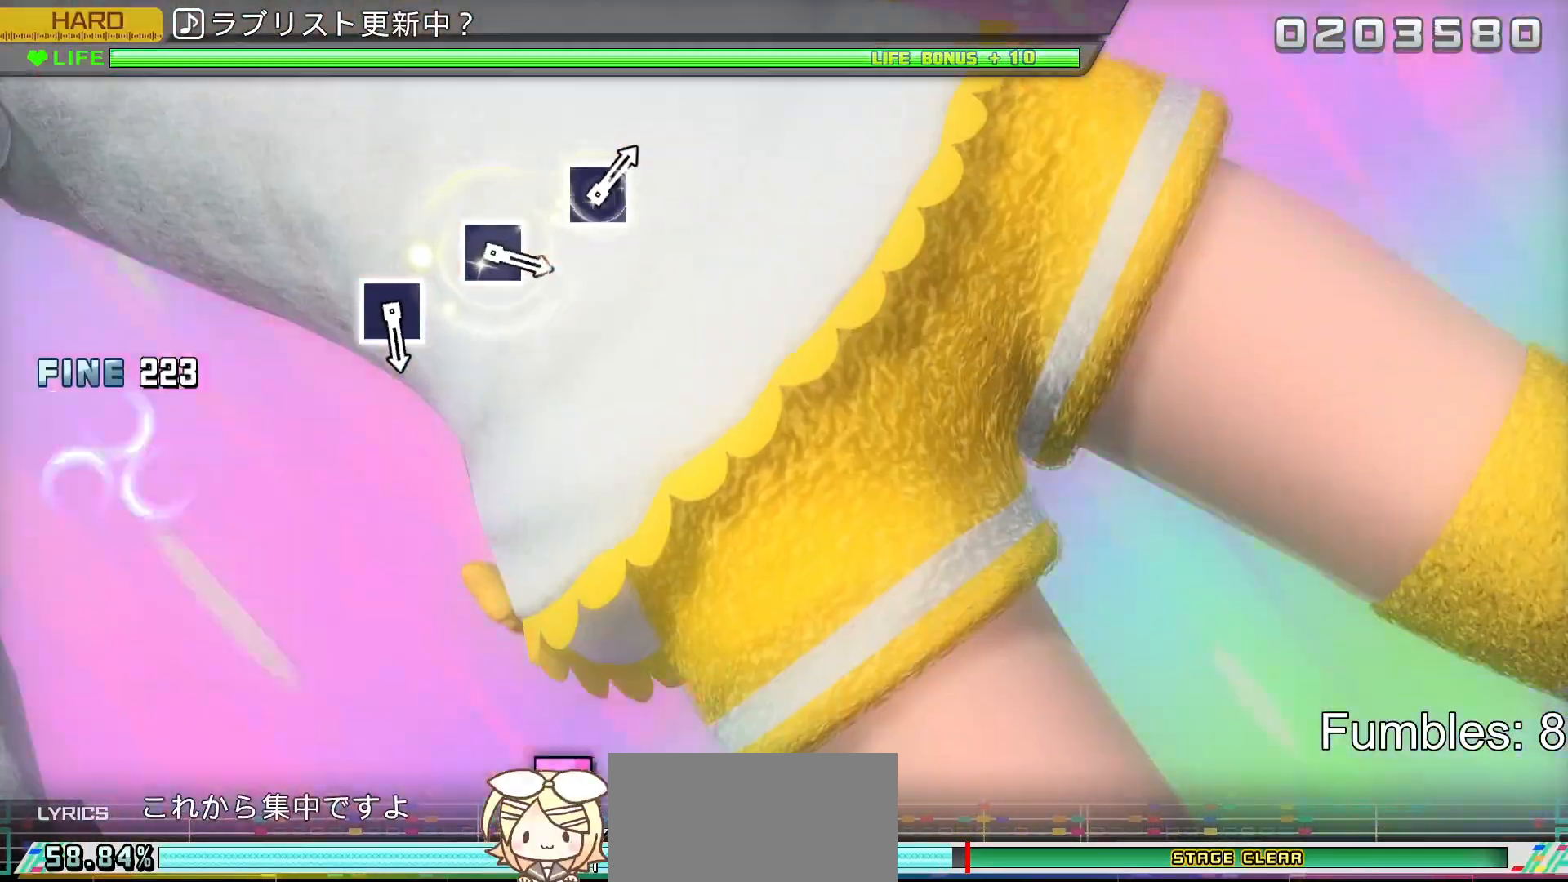
{"buttons": [], "left_stick": "center", "right_stick": "center", "events": [[167, "SQUARE", "up"]]}
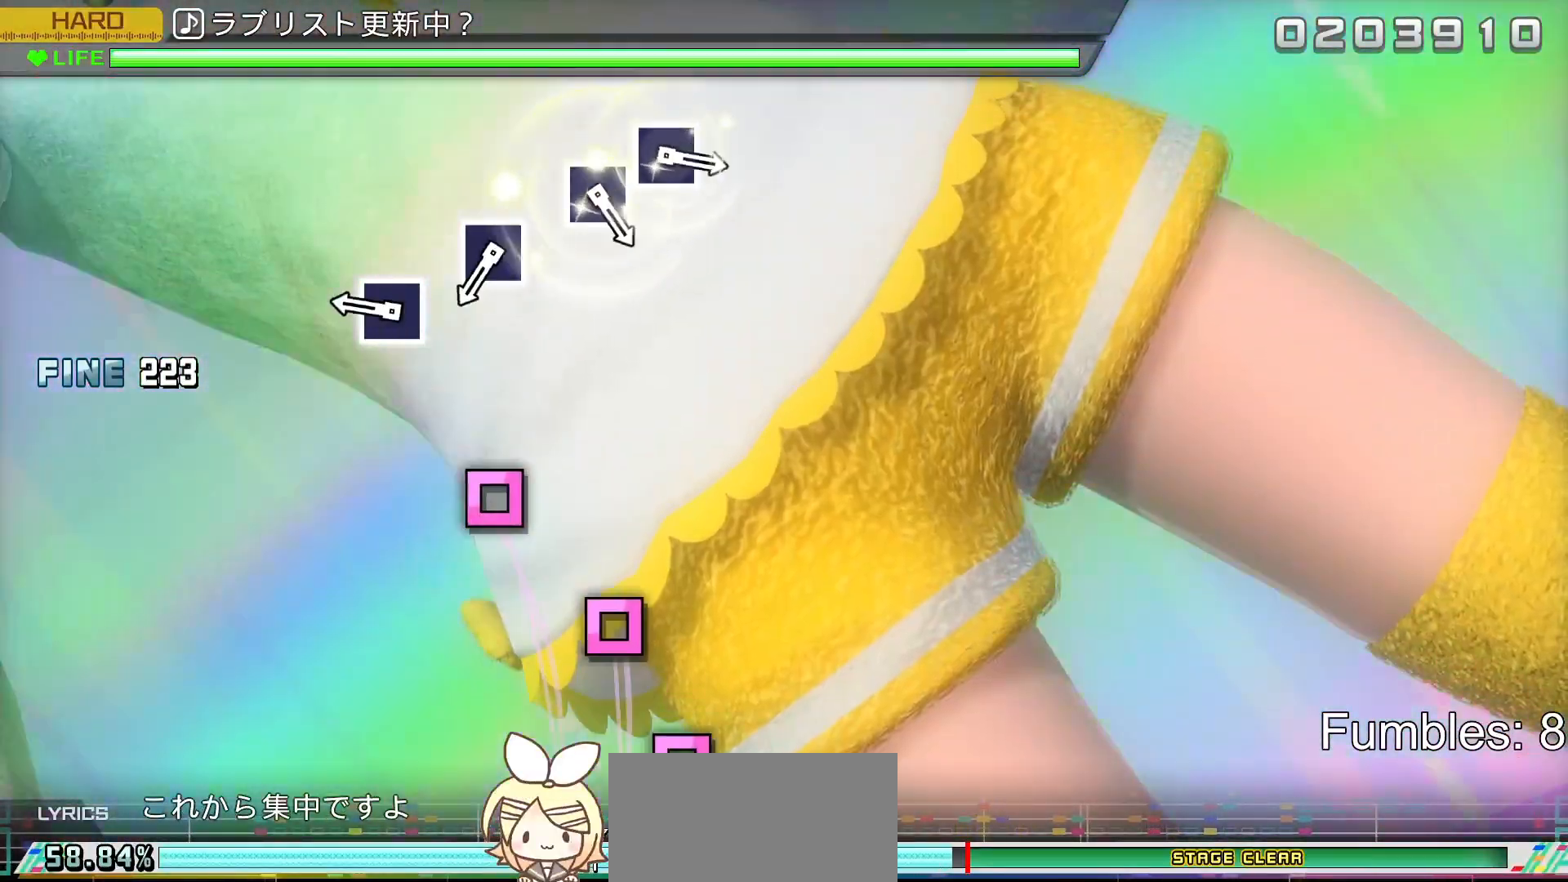
{"buttons": [], "left_stick": "center", "right_stick": "center", "events": [[350, "SQUARE", "down"], [500, "SQUARE", "up"]]}
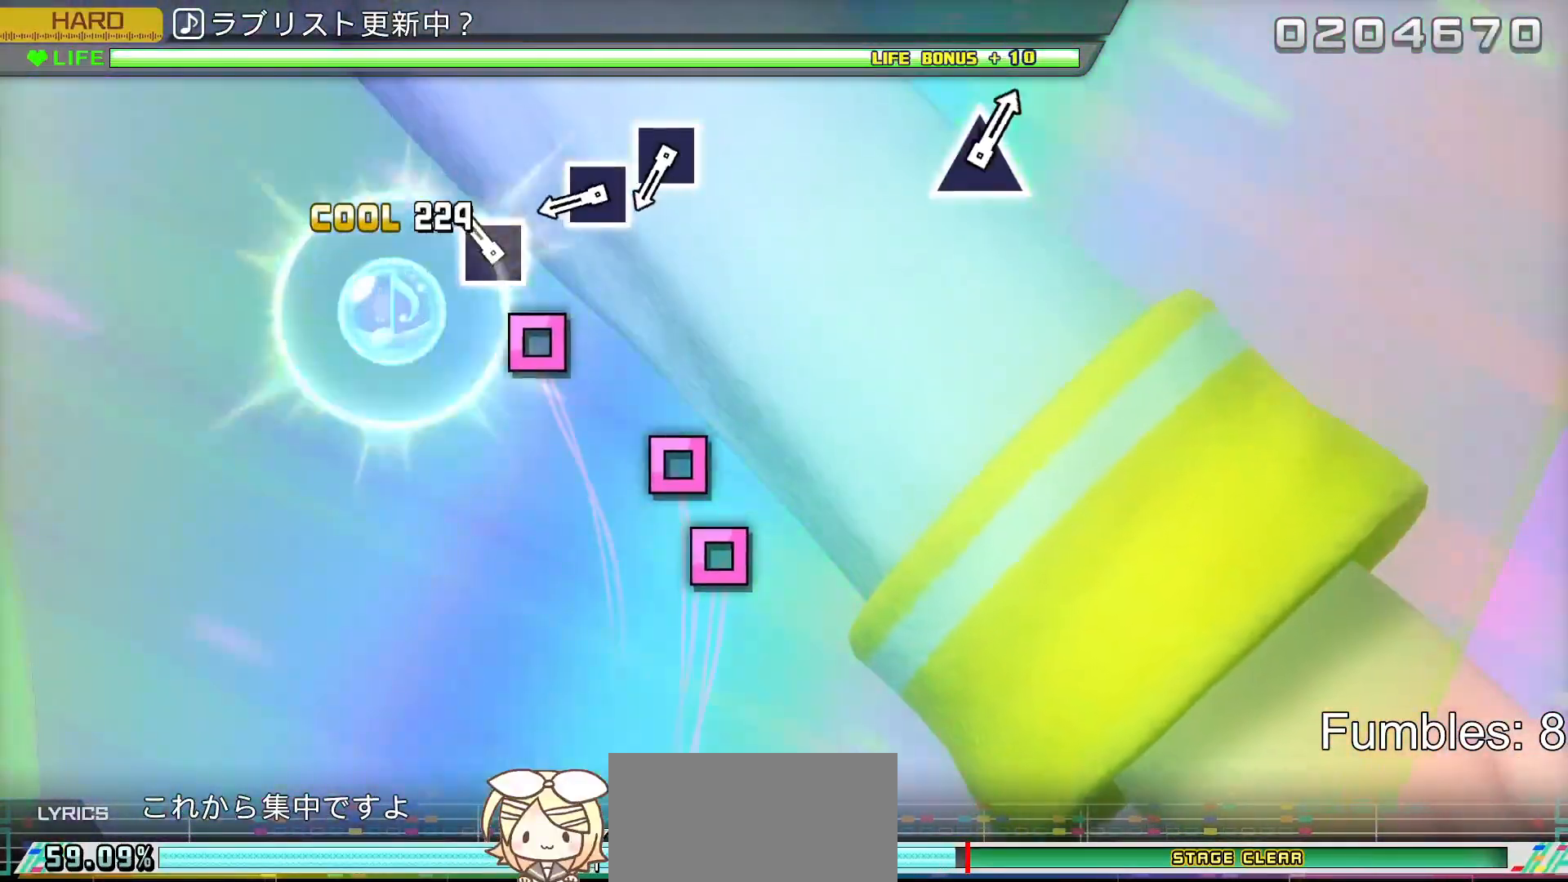
{"buttons": ["SQUARE"], "left_stick": "center", "right_stick": "center", "events": [[167, "SQUARE", "down"], [317, "SQUARE", "up"], [483, "SQUARE", "down"]]}
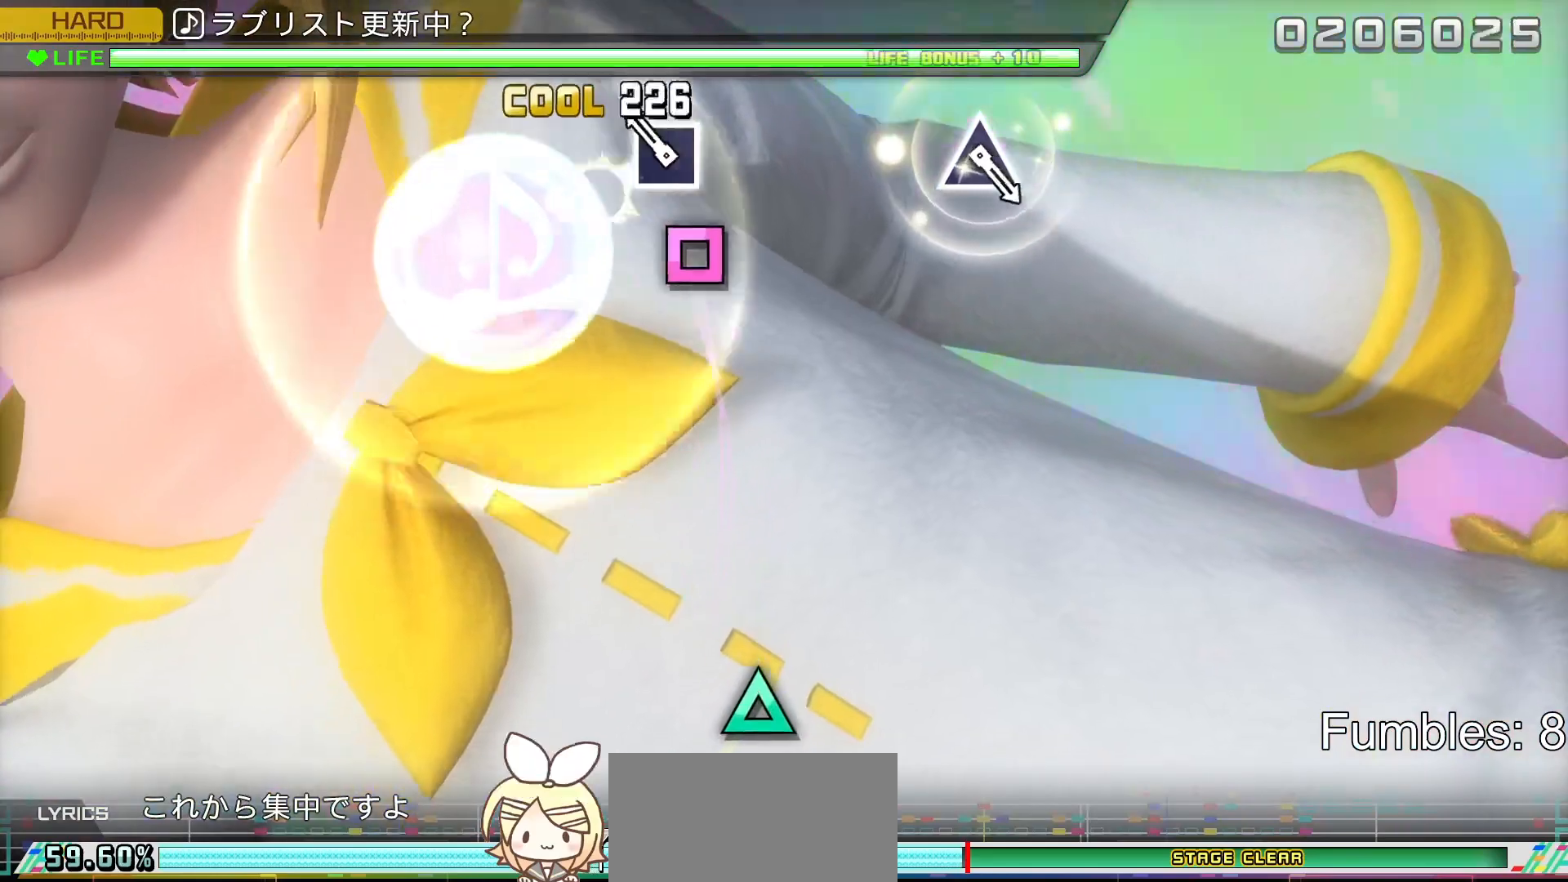
{"buttons": [], "left_stick": "center", "right_stick": "center", "events": [[117, "SQUARE", "up"], [200, "SQUARE", "down"], [333, "SQUARE", "up"]]}
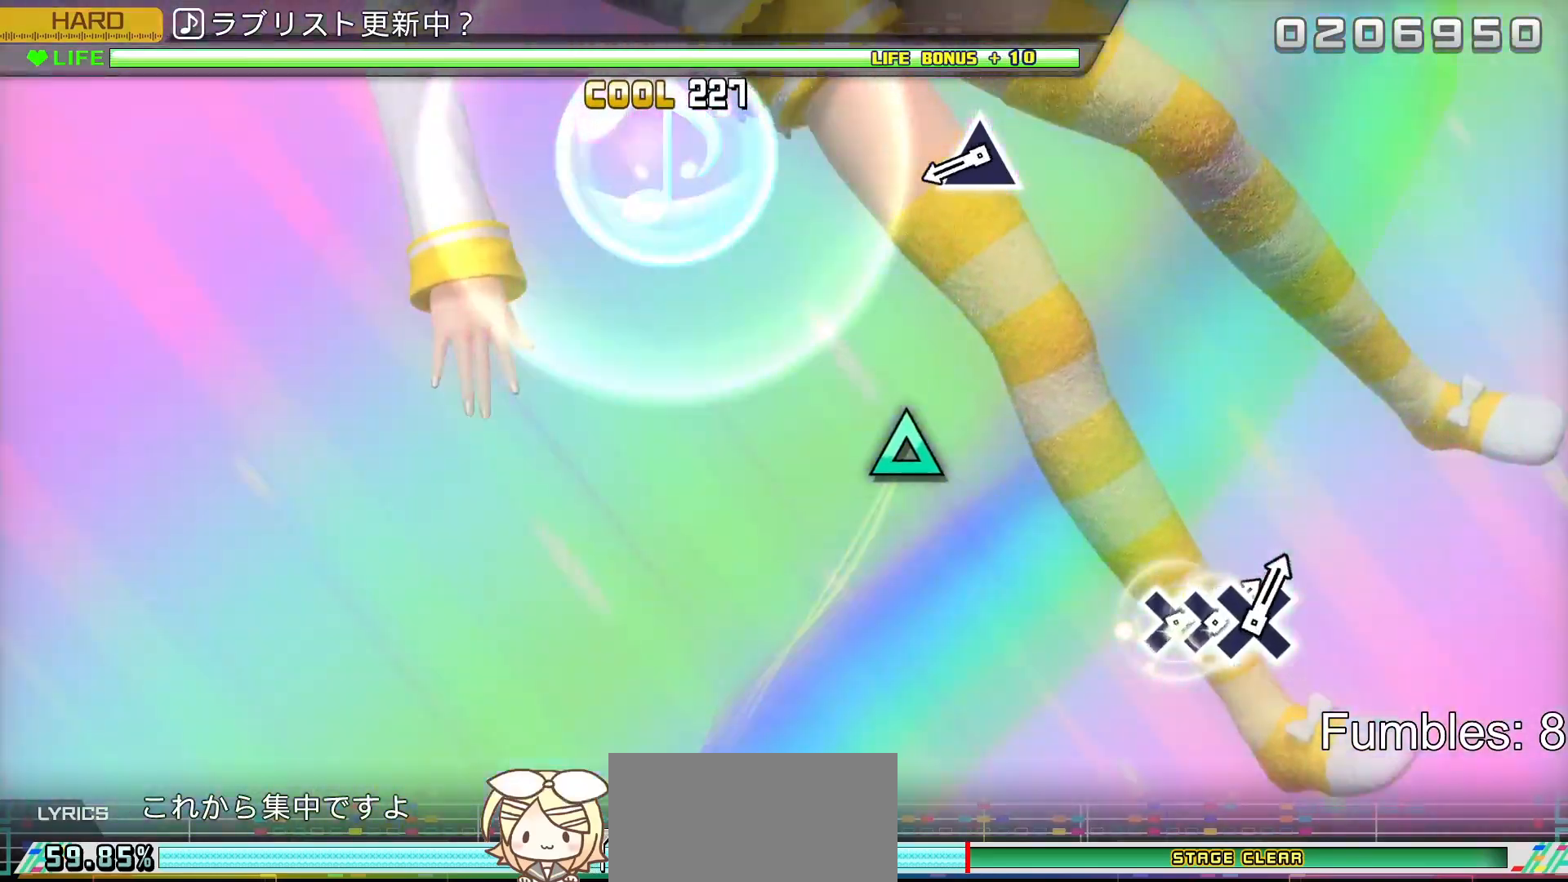
{"buttons": [], "left_stick": "center", "right_stick": "center", "events": []}
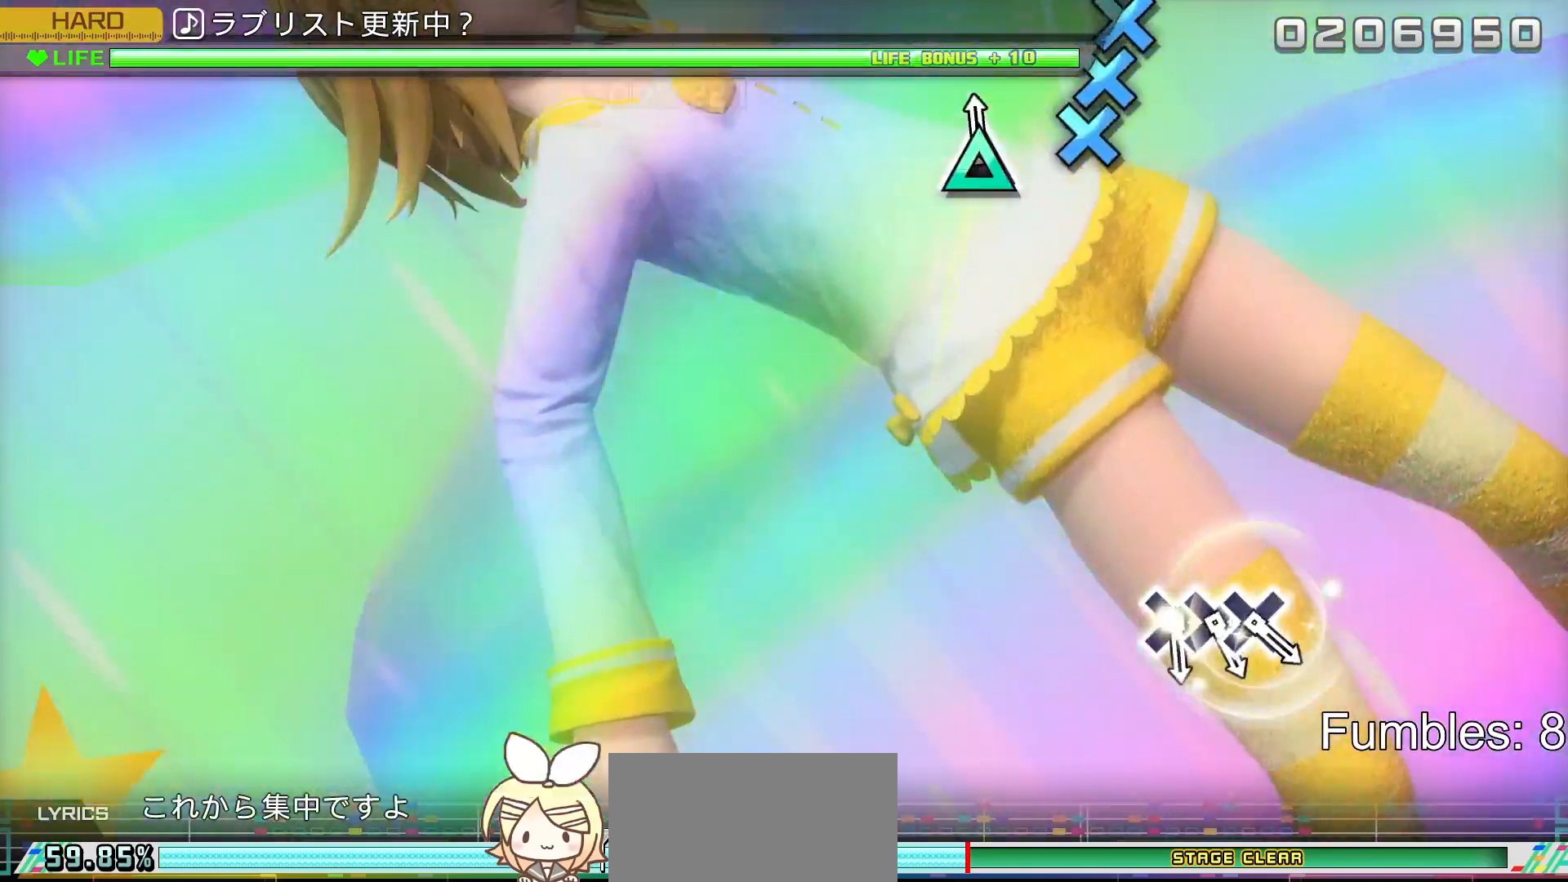
{"buttons": [], "left_stick": "center", "right_stick": "center", "events": [[17, "TRIANGLE", "down"], [183, "TRIANGLE", "up"]]}
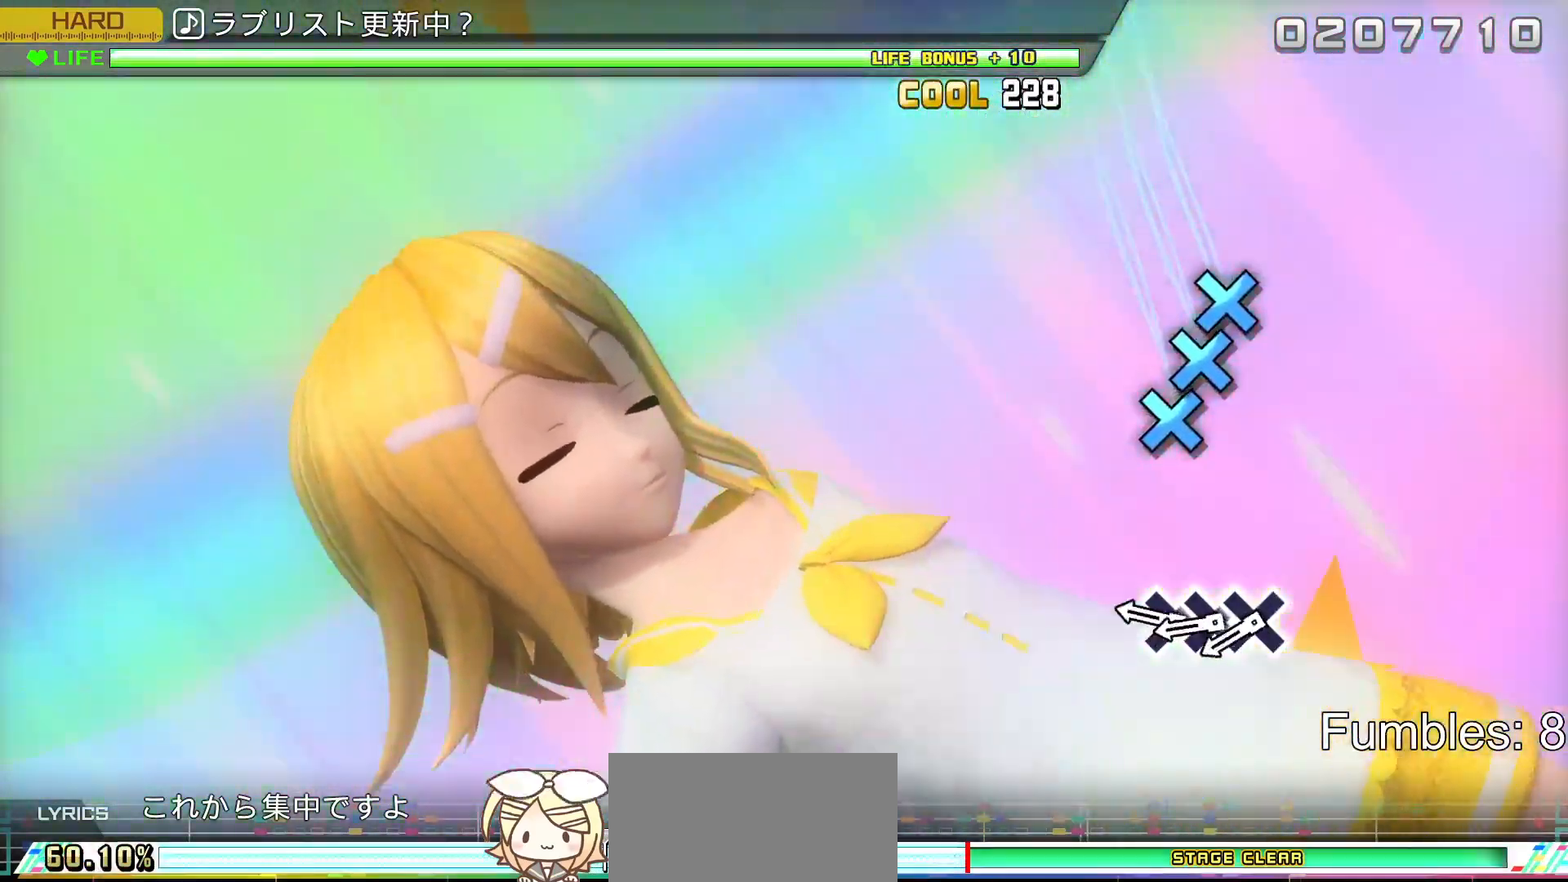
{"buttons": ["DPAD_DOWN"], "left_stick": "center", "right_stick": "center", "events": [[350, "CROSS", "down"], [450, "CROSS", "up"], [450, "DPAD_DOWN", "down"]]}
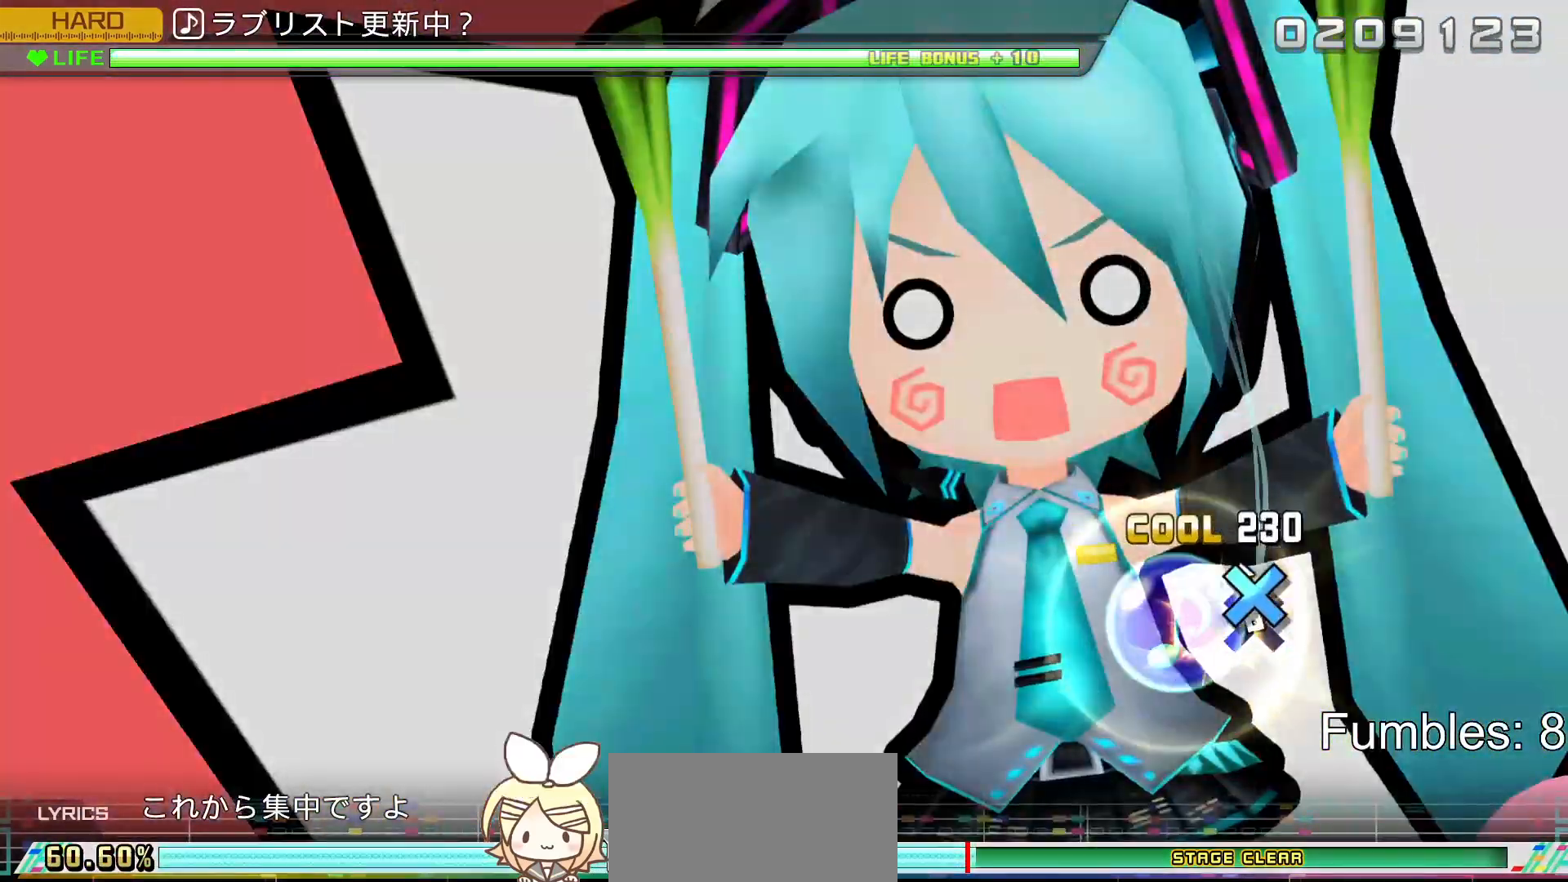
{"buttons": [], "left_stick": "center", "right_stick": "center", "events": [[67, "CROSS", "down"], [67, "DPAD_DOWN", "up"], [233, "CROSS", "up"]]}
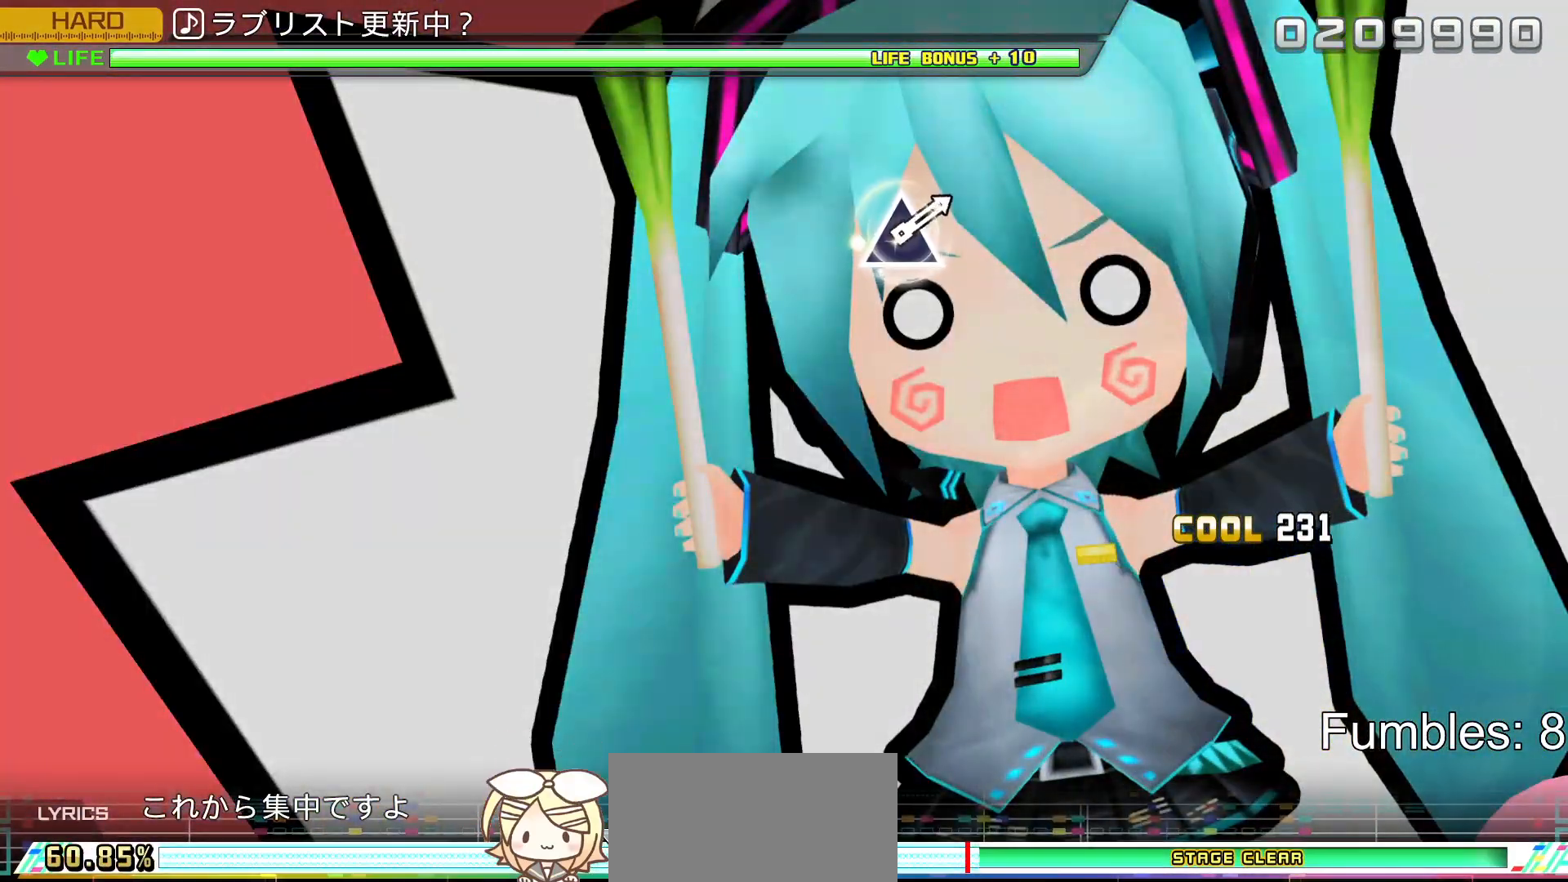
{"buttons": [], "left_stick": "center", "right_stick": "center", "events": []}
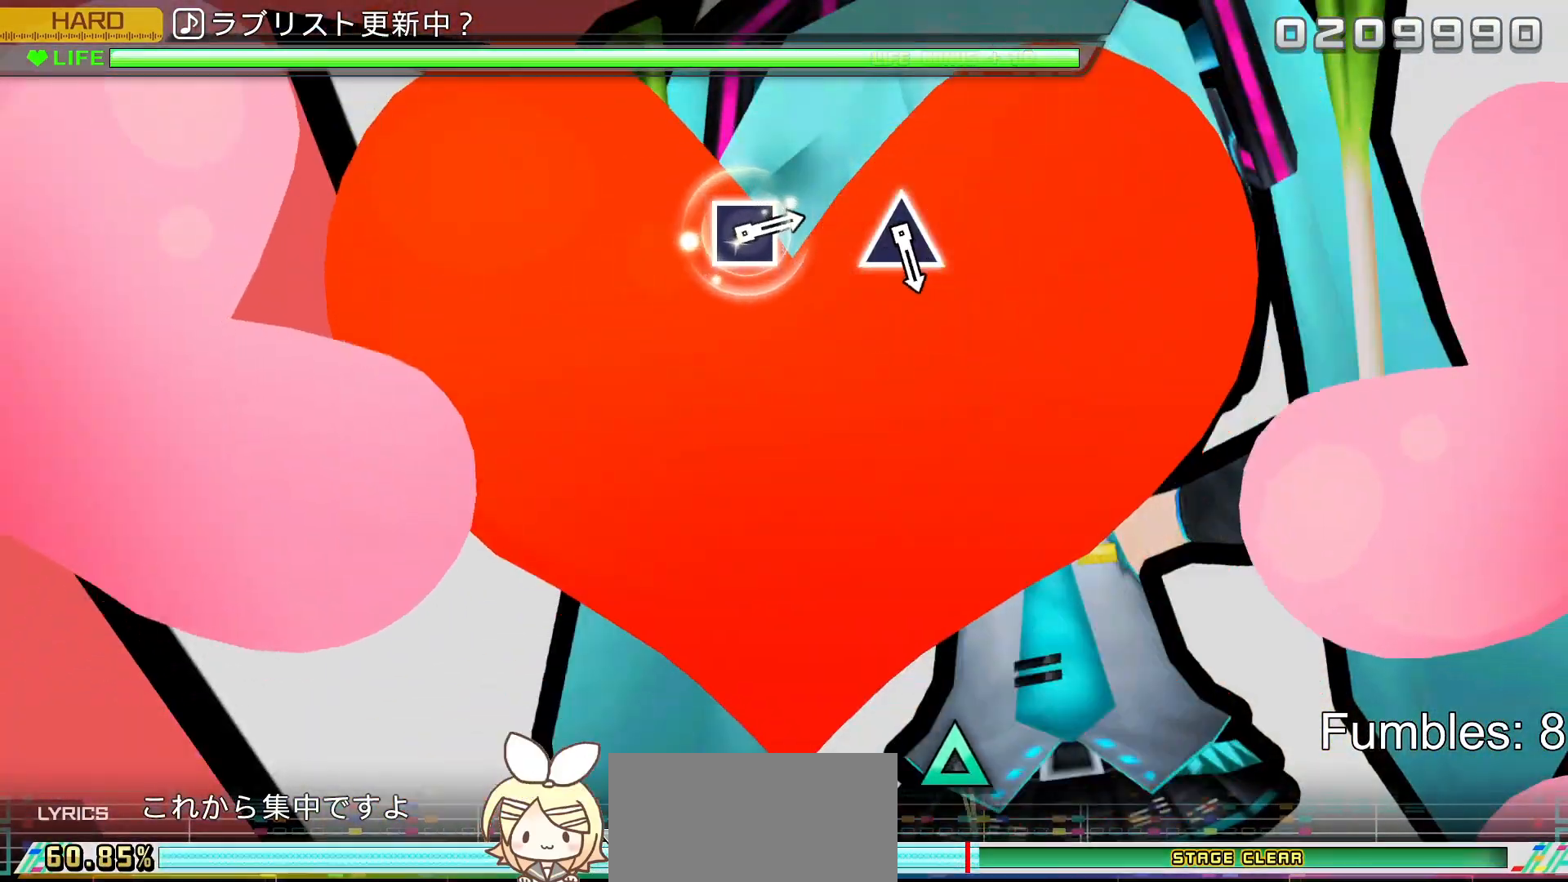
{"buttons": [], "left_stick": "center", "right_stick": "center", "events": []}
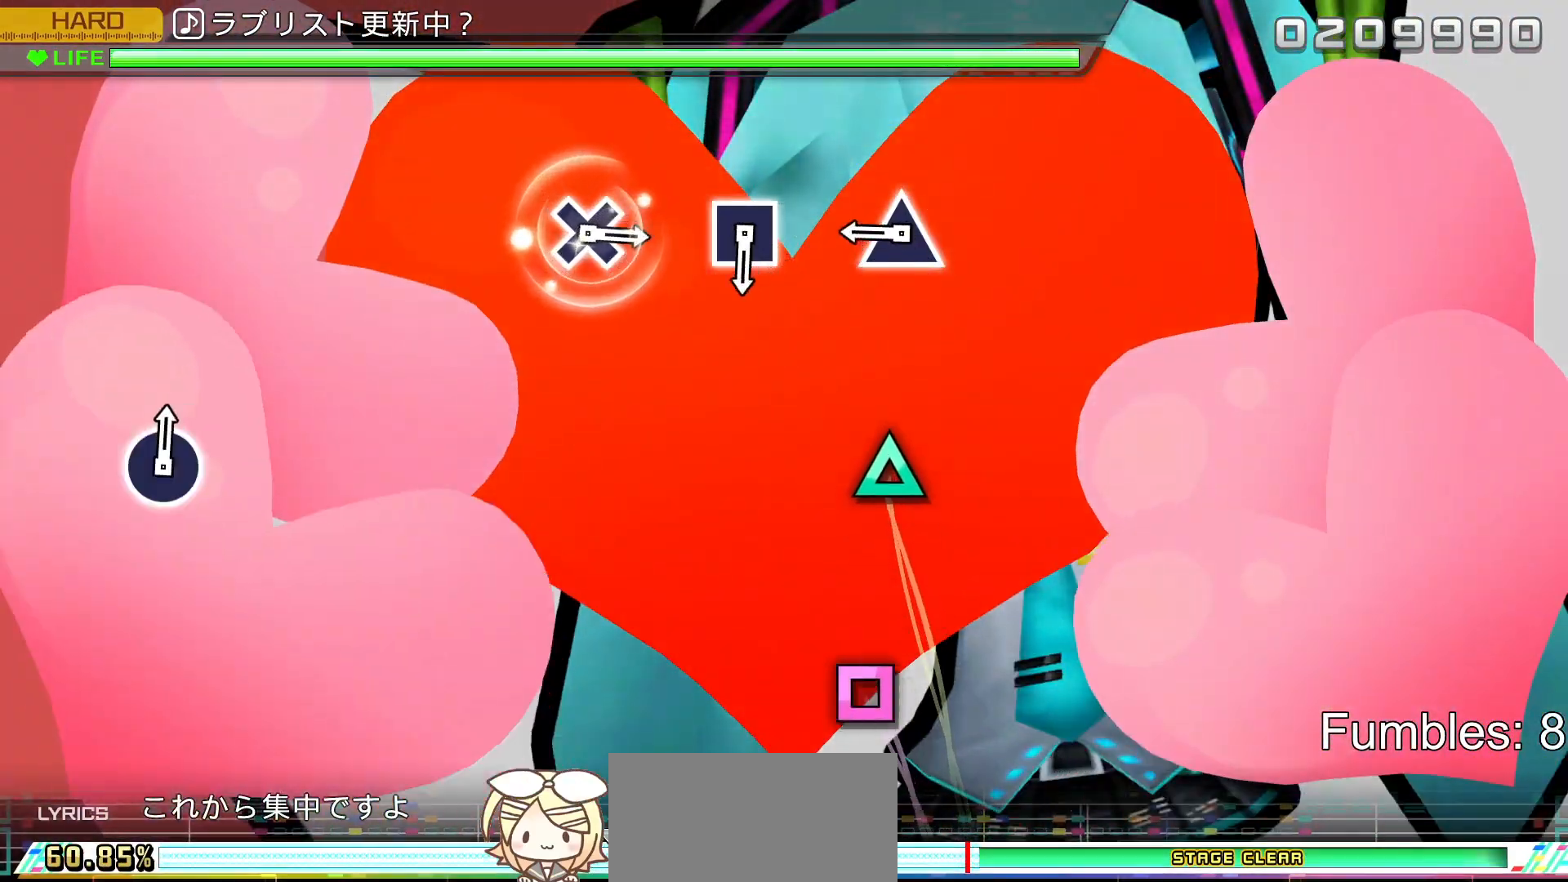
{"buttons": ["TRIANGLE"], "left_stick": "center", "right_stick": "center", "events": [[417, "TRIANGLE", "down"]]}
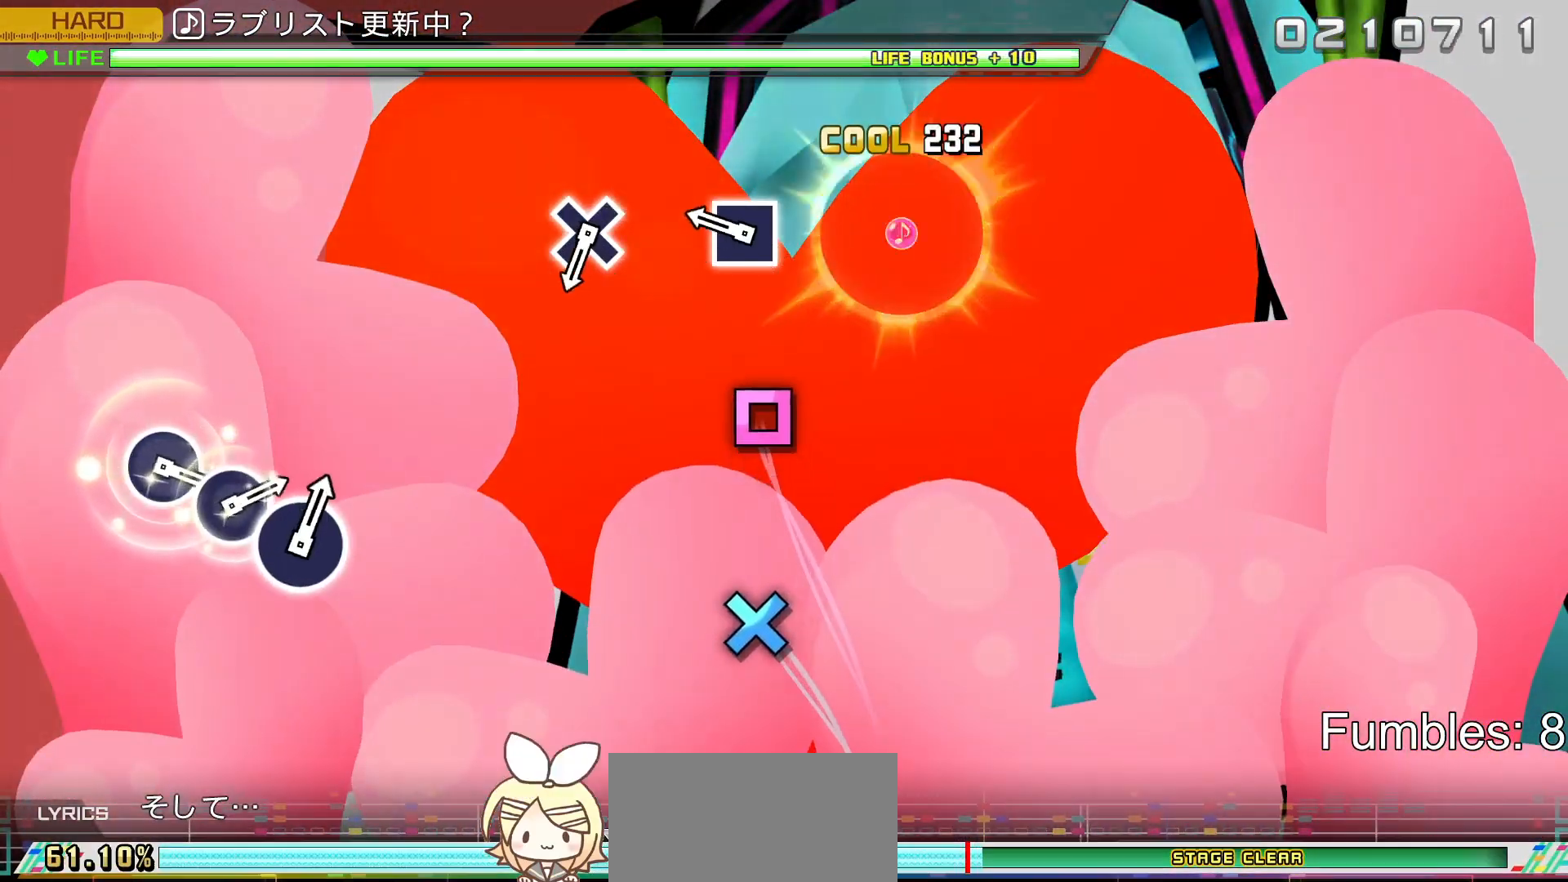
{"buttons": ["SQUARE"], "left_stick": "center", "right_stick": "center", "events": [[117, "TRIANGLE", "up"], [333, "SQUARE", "down"]]}
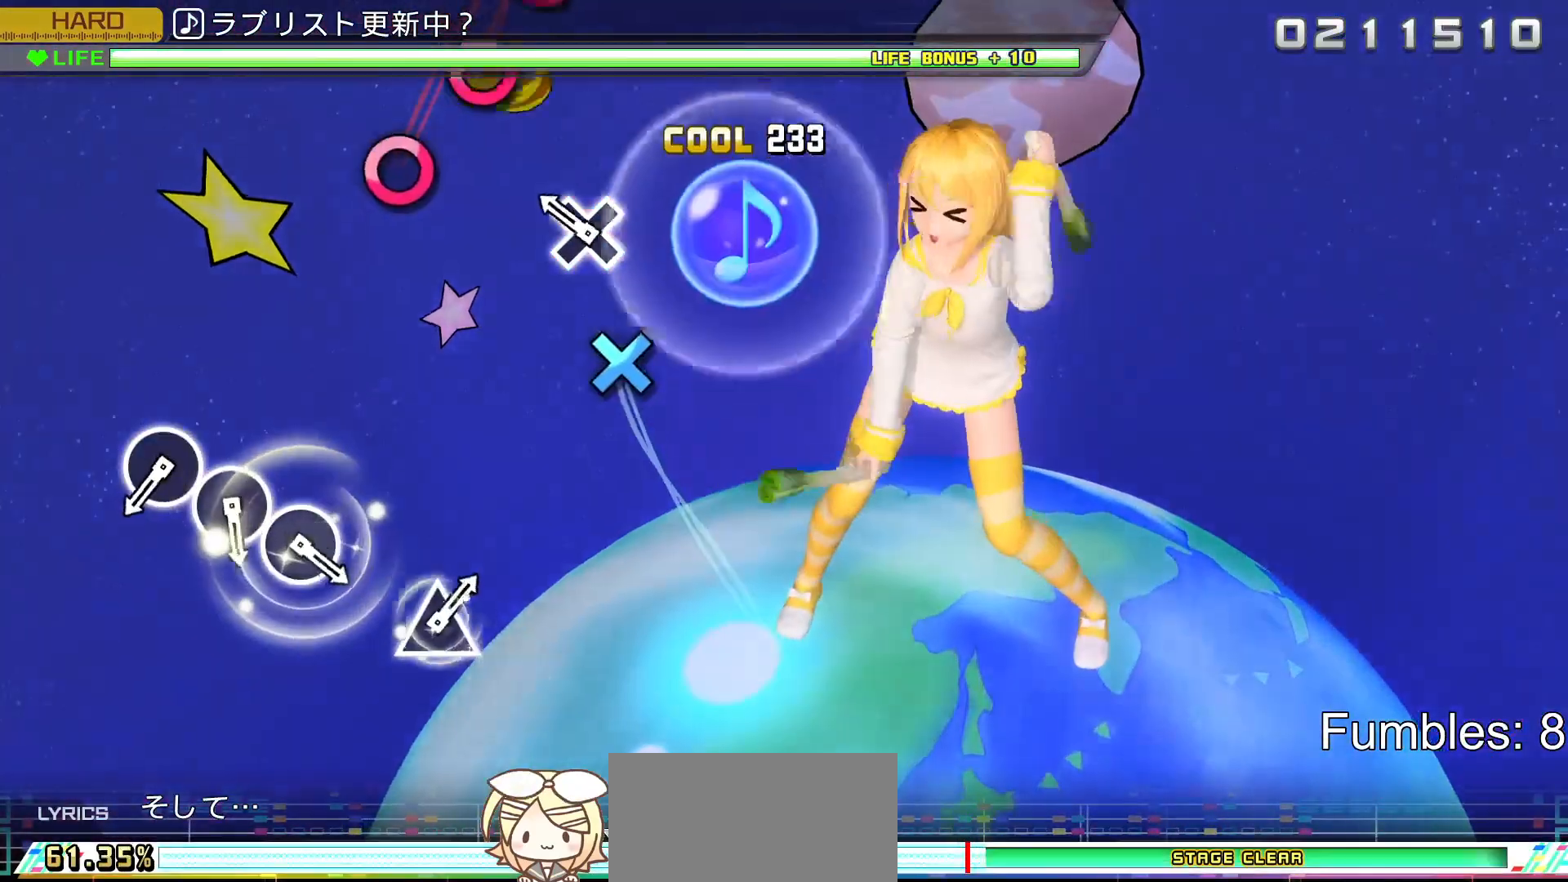
{"buttons": [], "left_stick": "center", "right_stick": "center", "events": [[17, "SQUARE", "up"], [250, "CROSS", "down"], [450, "CROSS", "up"]]}
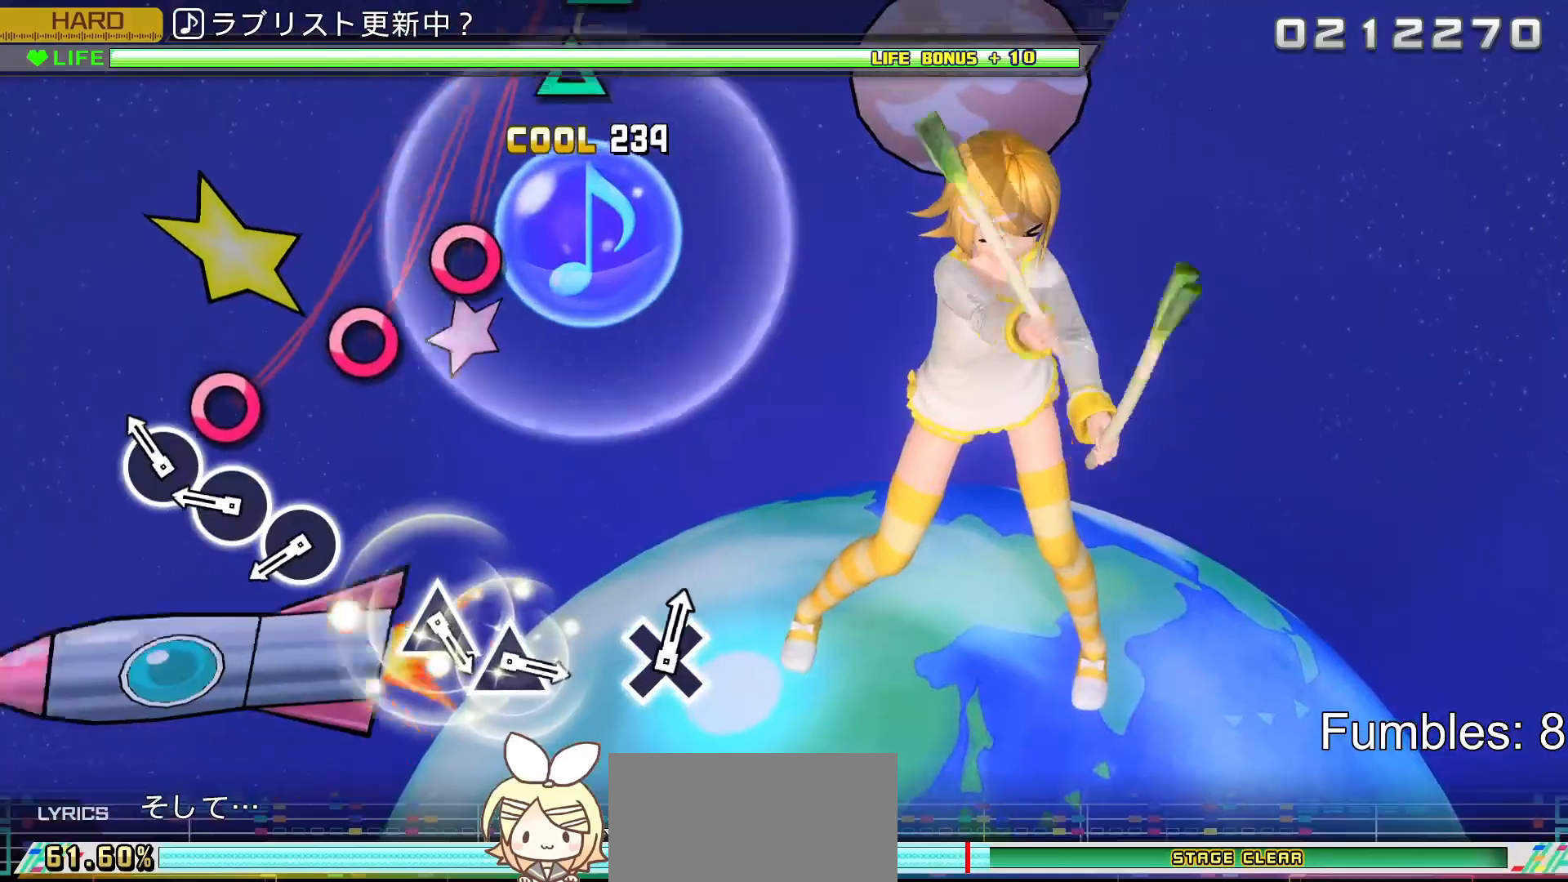
{"buttons": [], "left_stick": "center", "right_stick": "center", "events": [[167, "CIRCLE", "down"], [267, "CIRCLE", "up"], [367, "CIRCLE", "down"], [500, "CIRCLE", "up"]]}
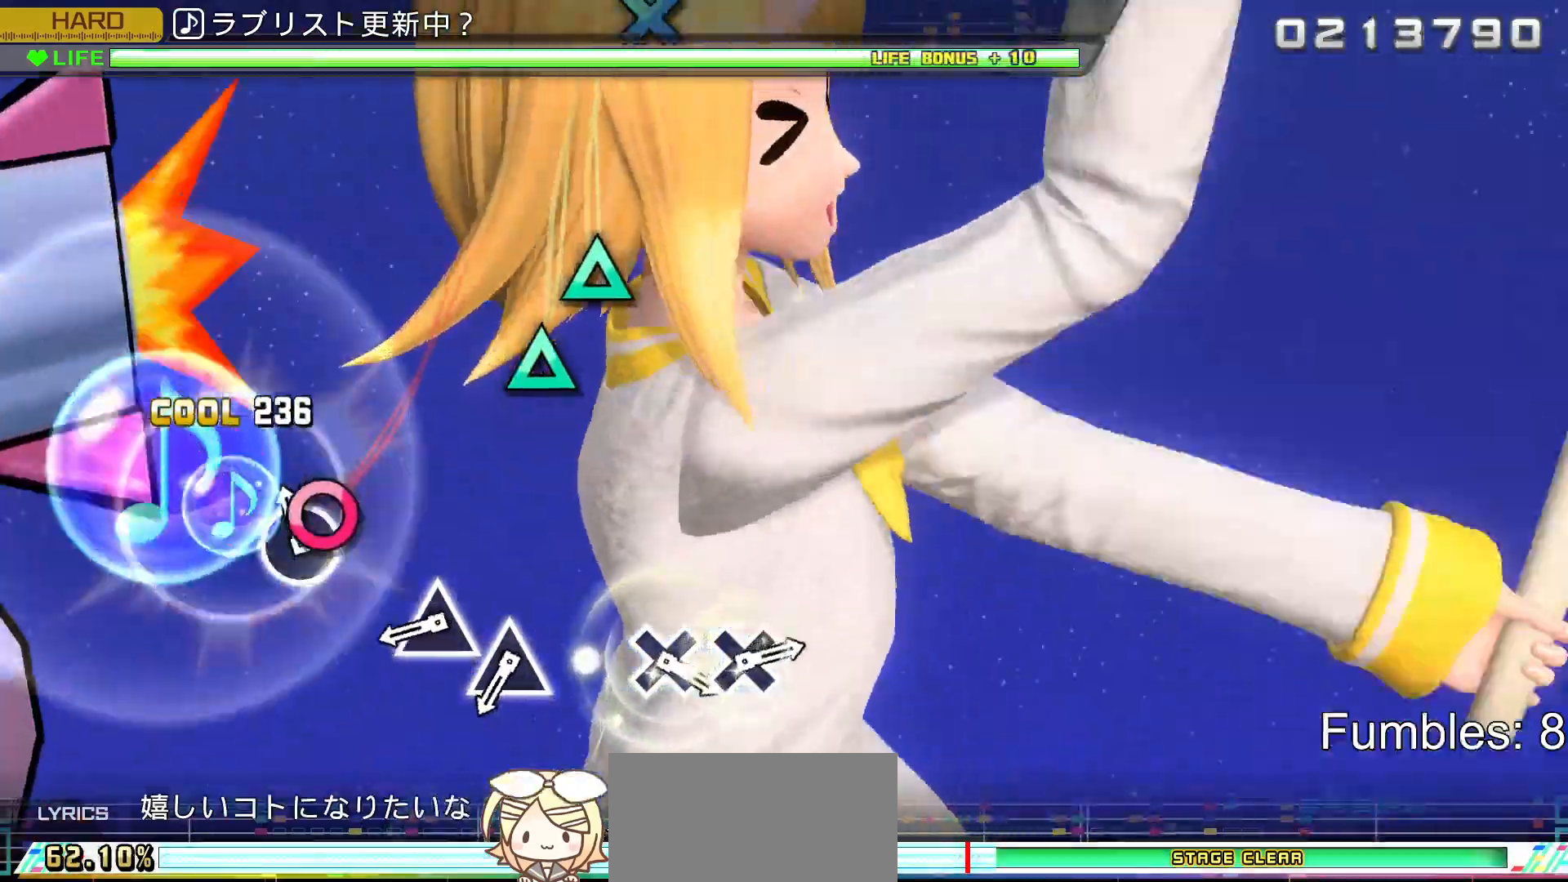
{"buttons": ["TRIANGLE"], "left_stick": "center", "right_stick": "center", "events": [[83, "CIRCLE", "down"], [250, "CIRCLE", "up"], [483, "TRIANGLE", "down"]]}
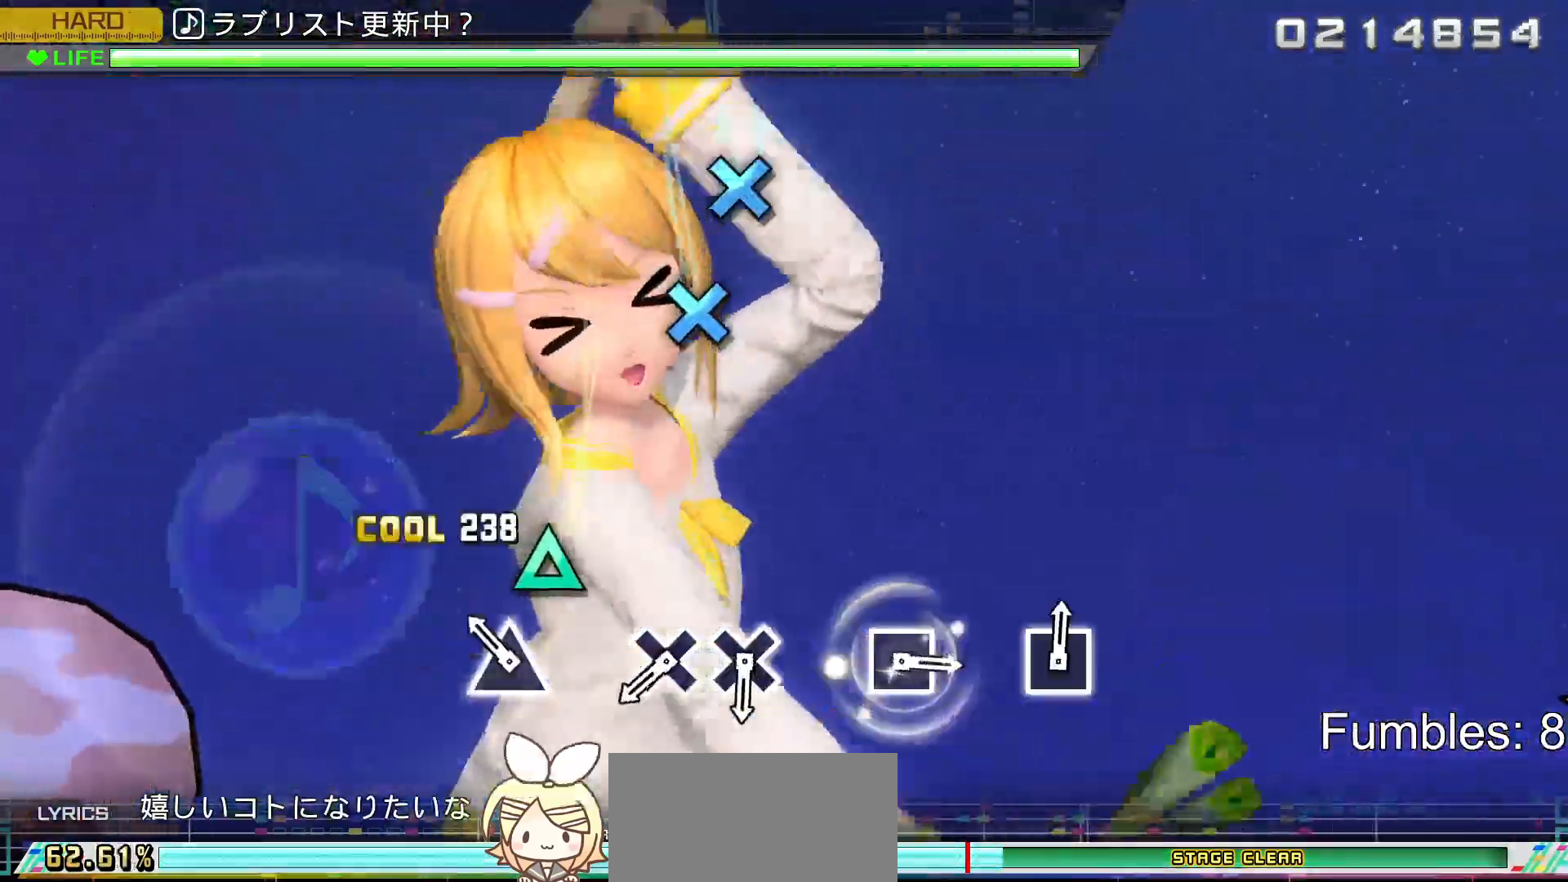
{"buttons": [], "left_stick": "center", "right_stick": "center", "events": [[100, "TRIANGLE", "up"], [183, "TRIANGLE", "down"], [350, "TRIANGLE", "up"]]}